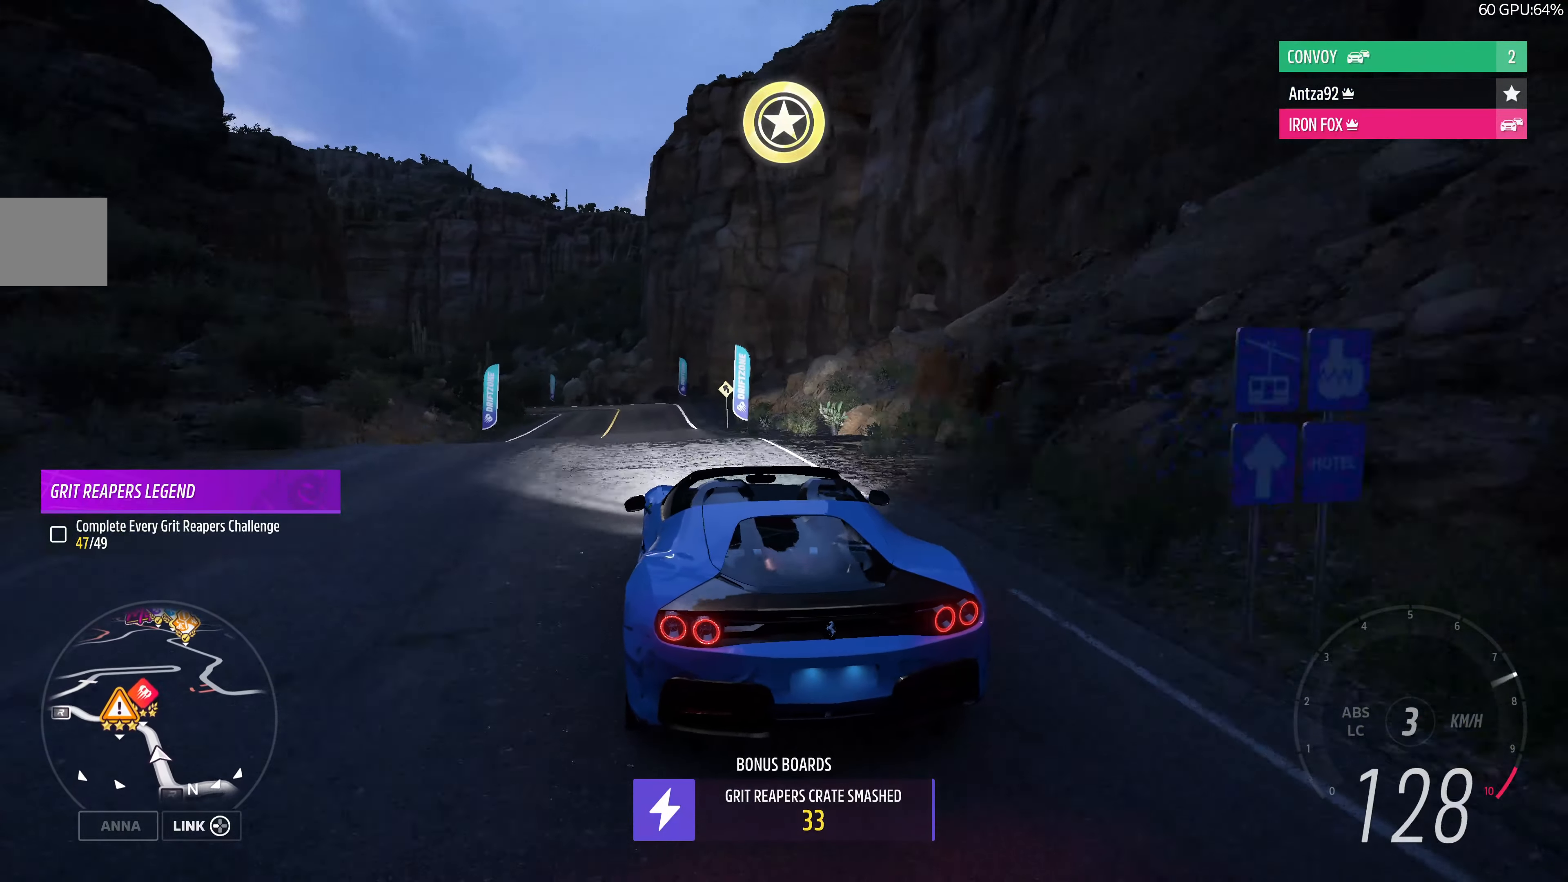
Gameplay with a controller (PlayStation layout); each line is a JSON object with the inputs held at the frame after it. "events" lists button and stick changes between this image and that frame as [ms after this image, input, new state], when the widget could be followed in between.
{"buttons": [], "left_stick": "up", "right_stick": "center", "events": [[66, "right_stick", "center"], [100, "left_stick", "center"], [166, "left_stick", "up-right"], [266, "left_stick", "up"], [400, "R2", "up"]]}
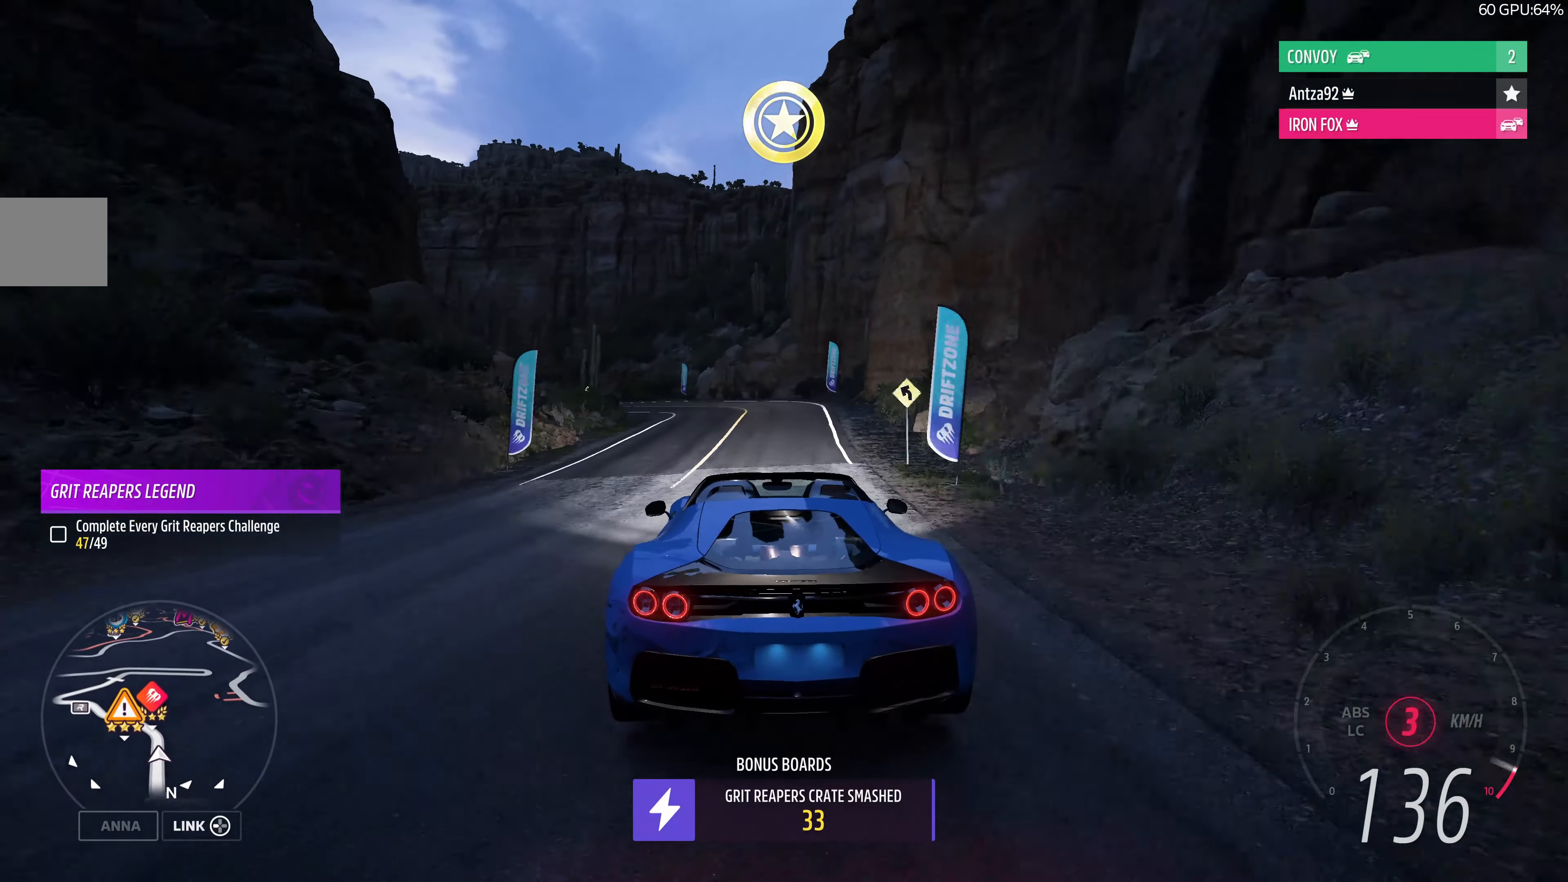
{"buttons": [], "left_stick": "up", "right_stick": "center", "events": []}
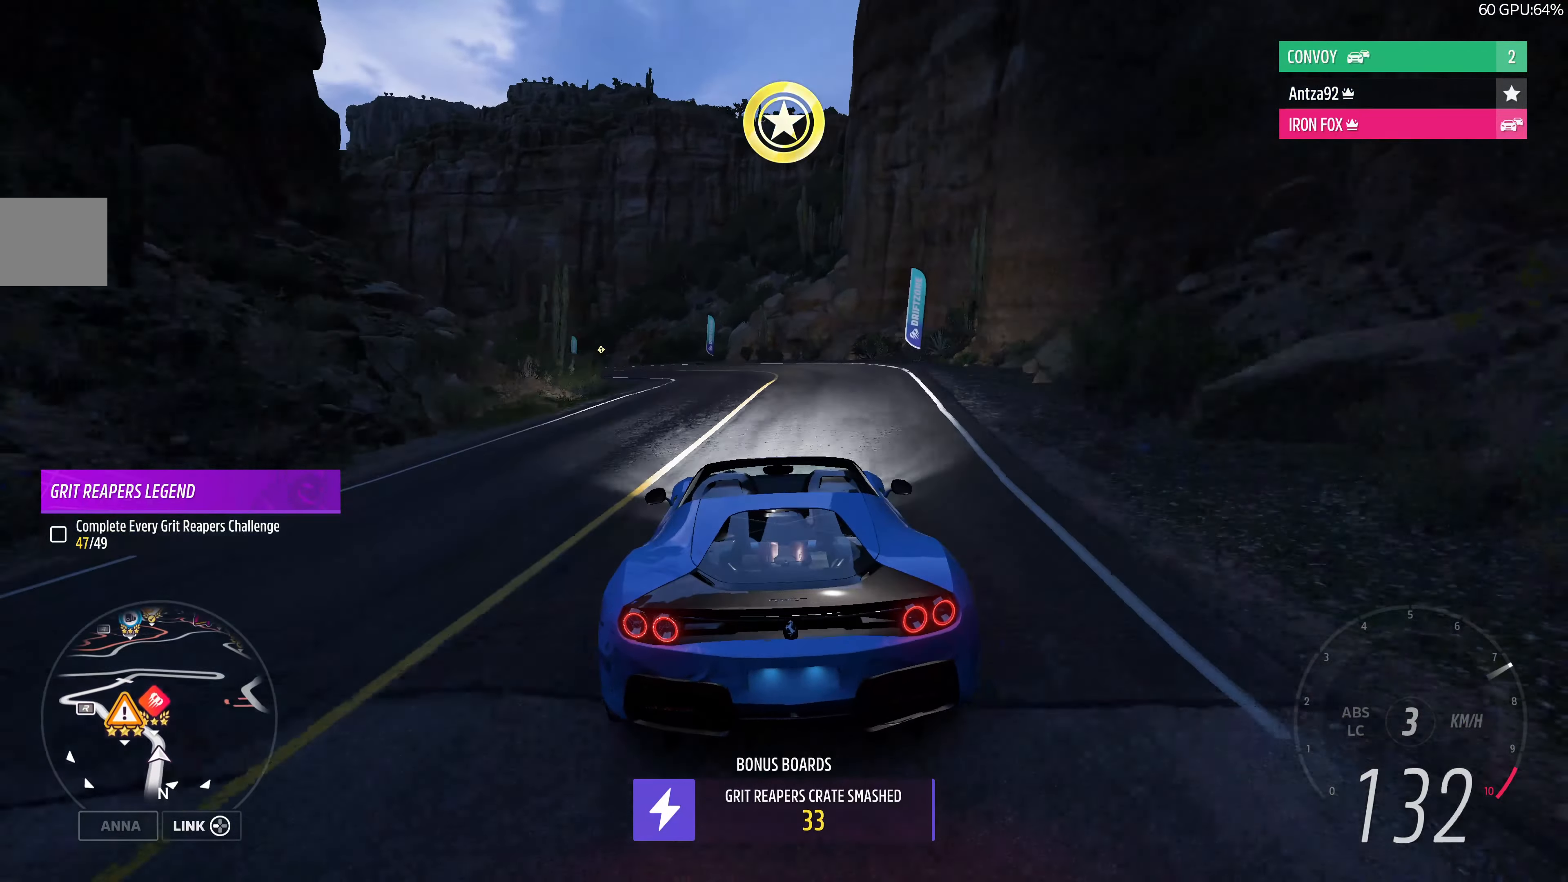
{"buttons": [], "left_stick": "up-left", "right_stick": "center", "events": [[200, "left_stick", "up-left"]]}
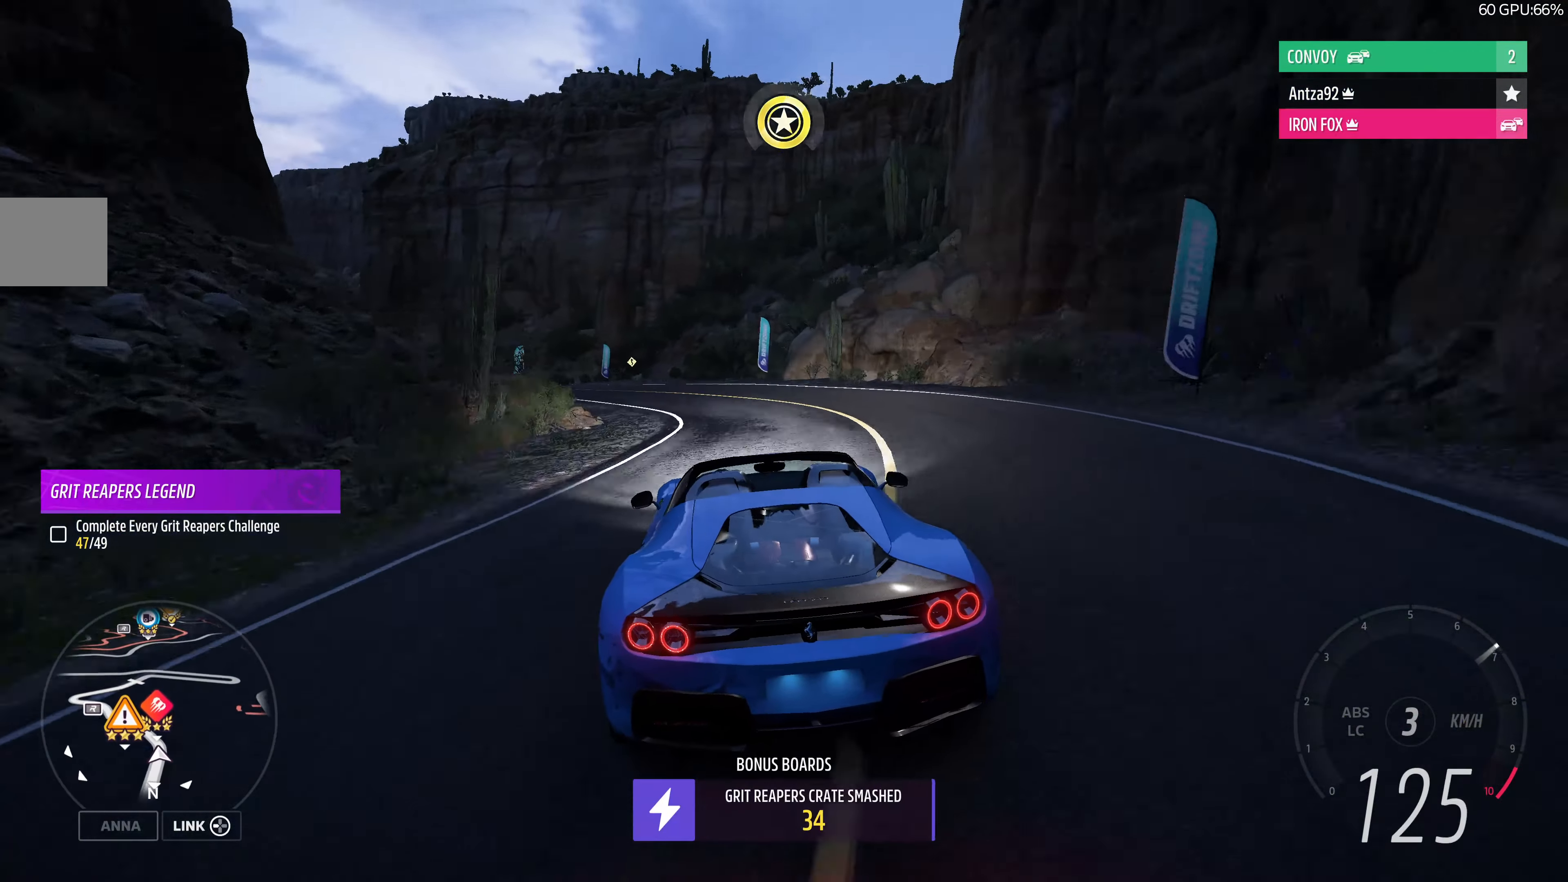
{"buttons": ["R2"], "left_stick": "up-left", "right_stick": "center", "events": [[66, "R2", "down"]]}
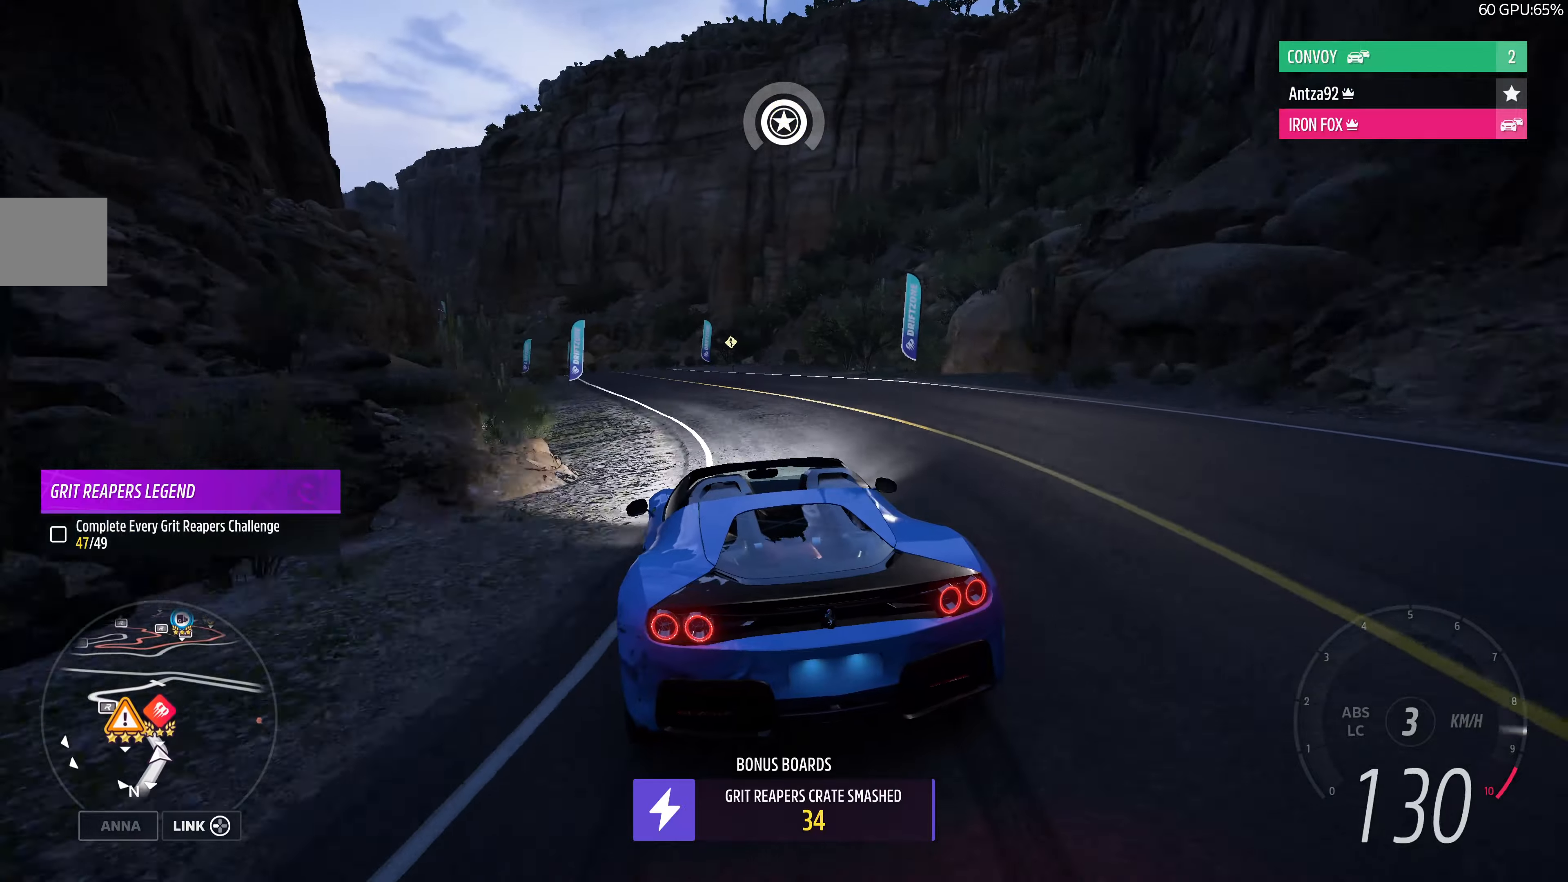
{"buttons": ["R2"], "left_stick": "up-right", "right_stick": "center", "events": [[234, "left_stick", "up"], [367, "left_stick", "up-right"]]}
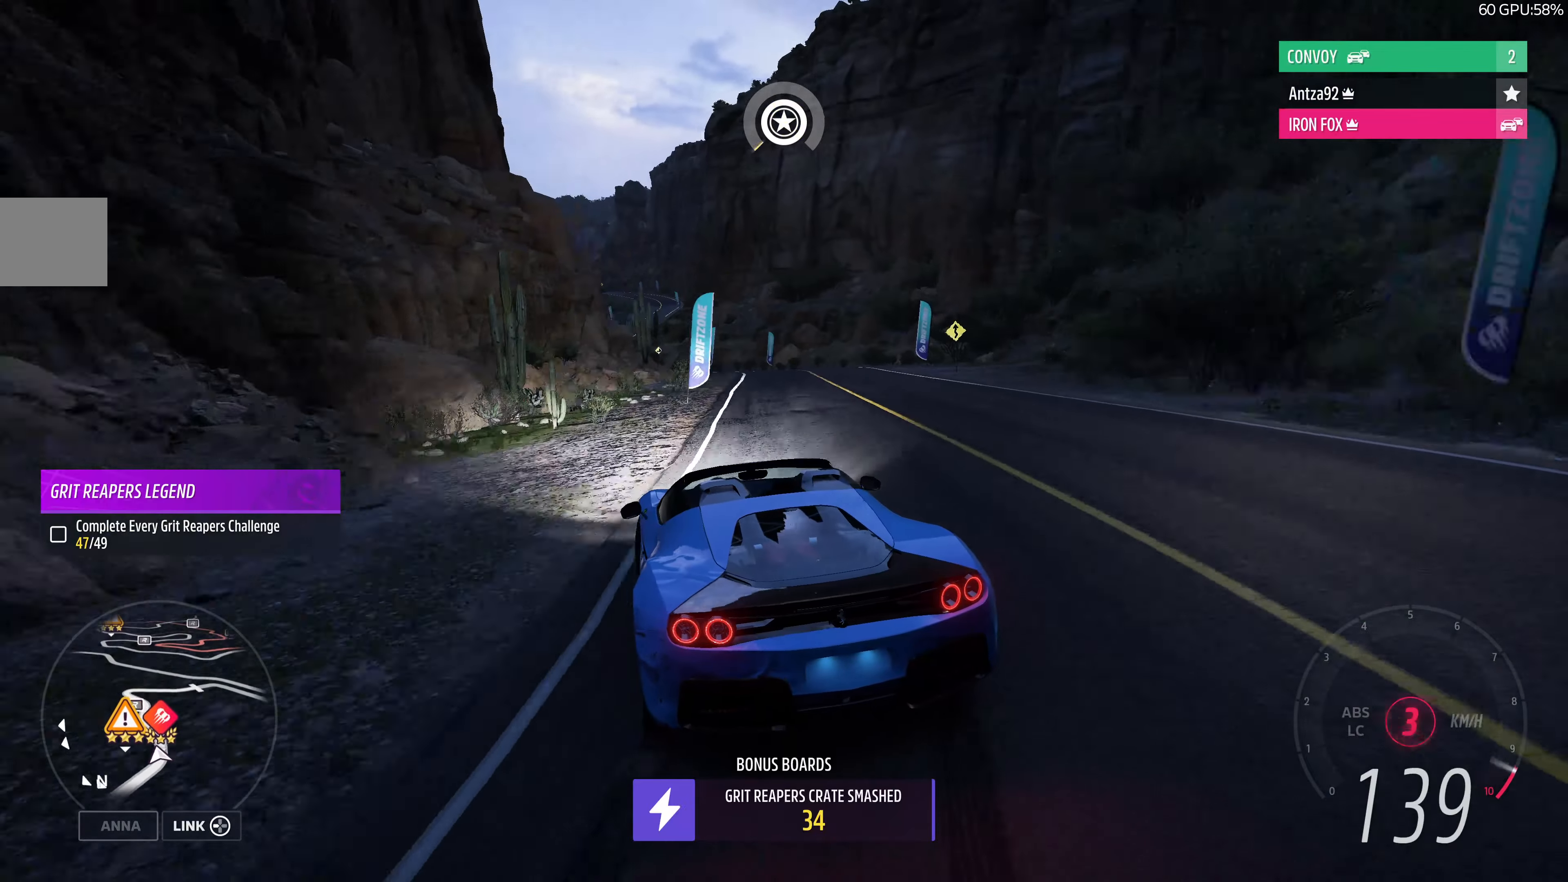
{"buttons": ["R2"], "left_stick": "up-left", "right_stick": "center", "events": [[367, "left_stick", "up-left"]]}
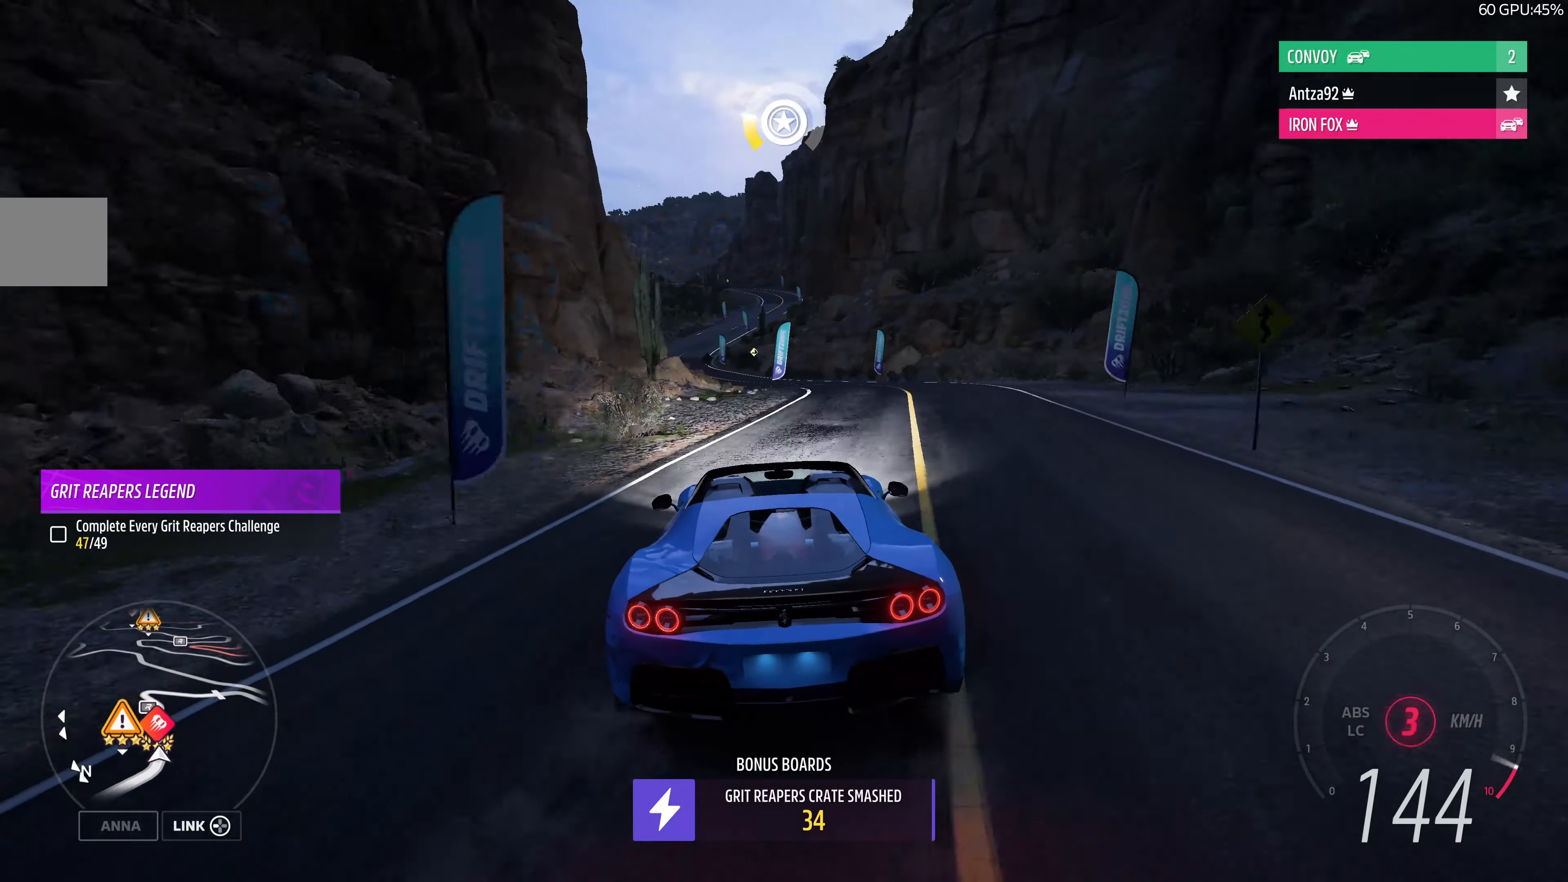
{"buttons": ["R2"], "left_stick": "up-left", "right_stick": "center", "events": []}
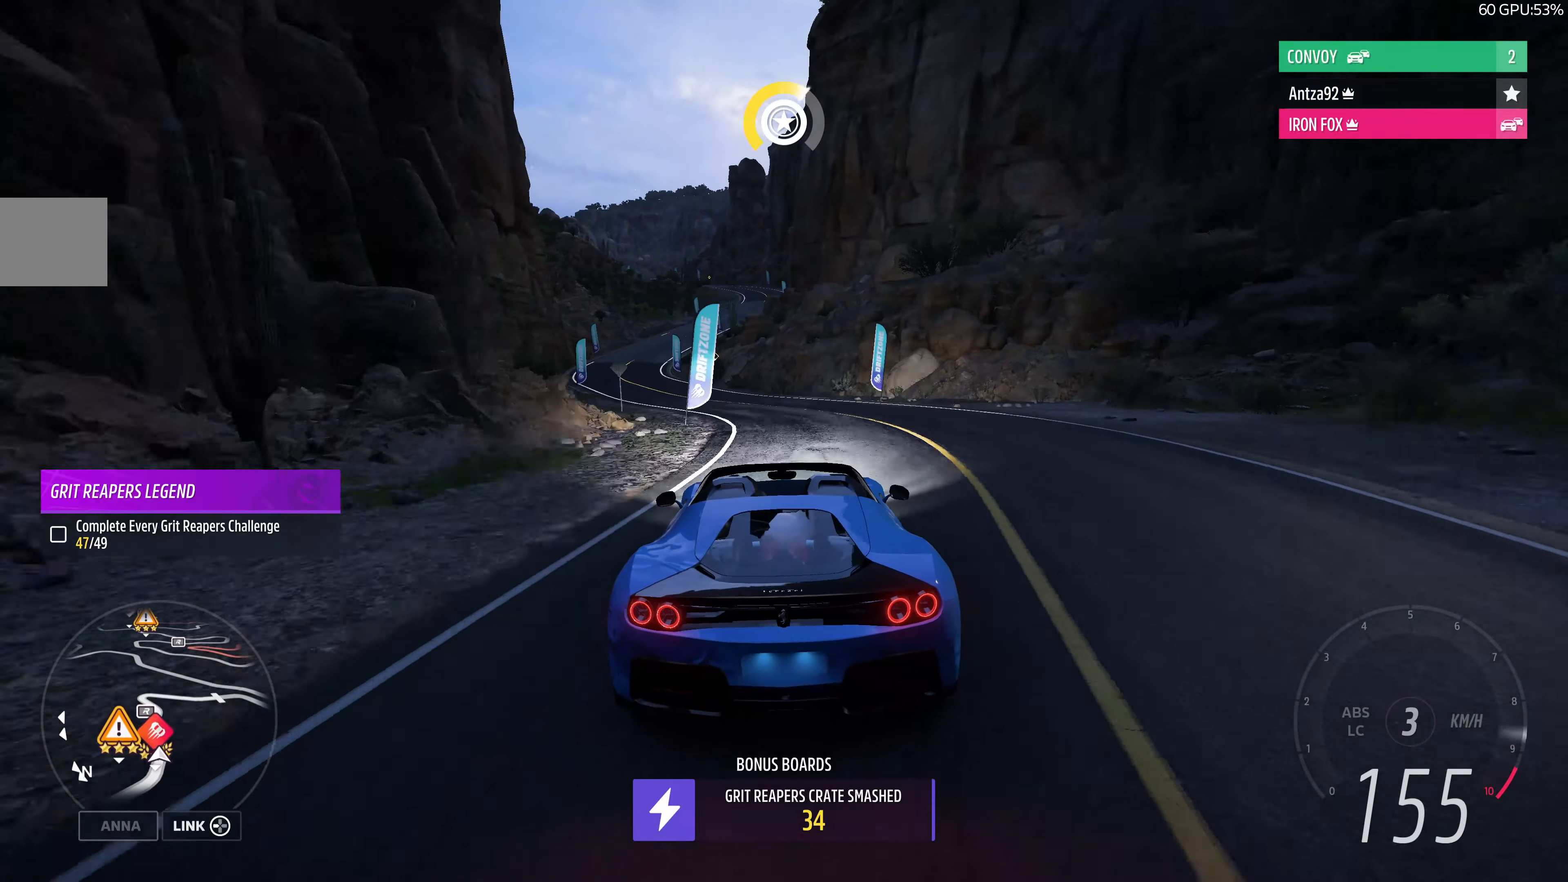
{"buttons": ["R2"], "left_stick": "left", "right_stick": "center", "events": [[100, "R2", "up"], [200, "left_stick", "center"], [300, "left_stick", "left"], [434, "R2", "down"]]}
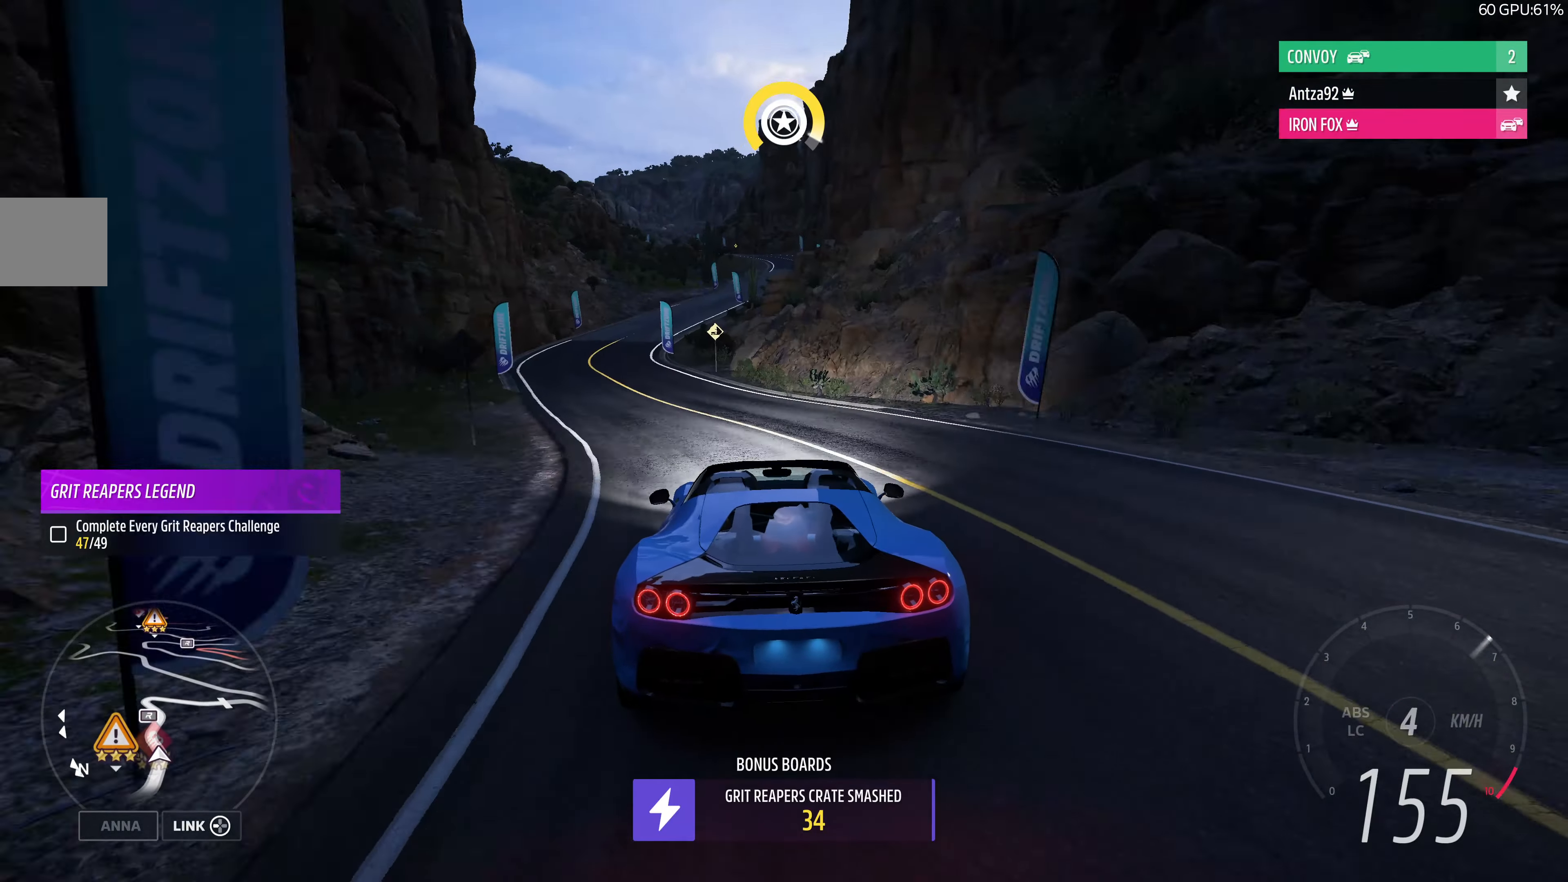
{"buttons": ["R2"], "left_stick": "left", "right_stick": "center", "events": [[167, "left_stick", "center"], [367, "left_stick", "left"]]}
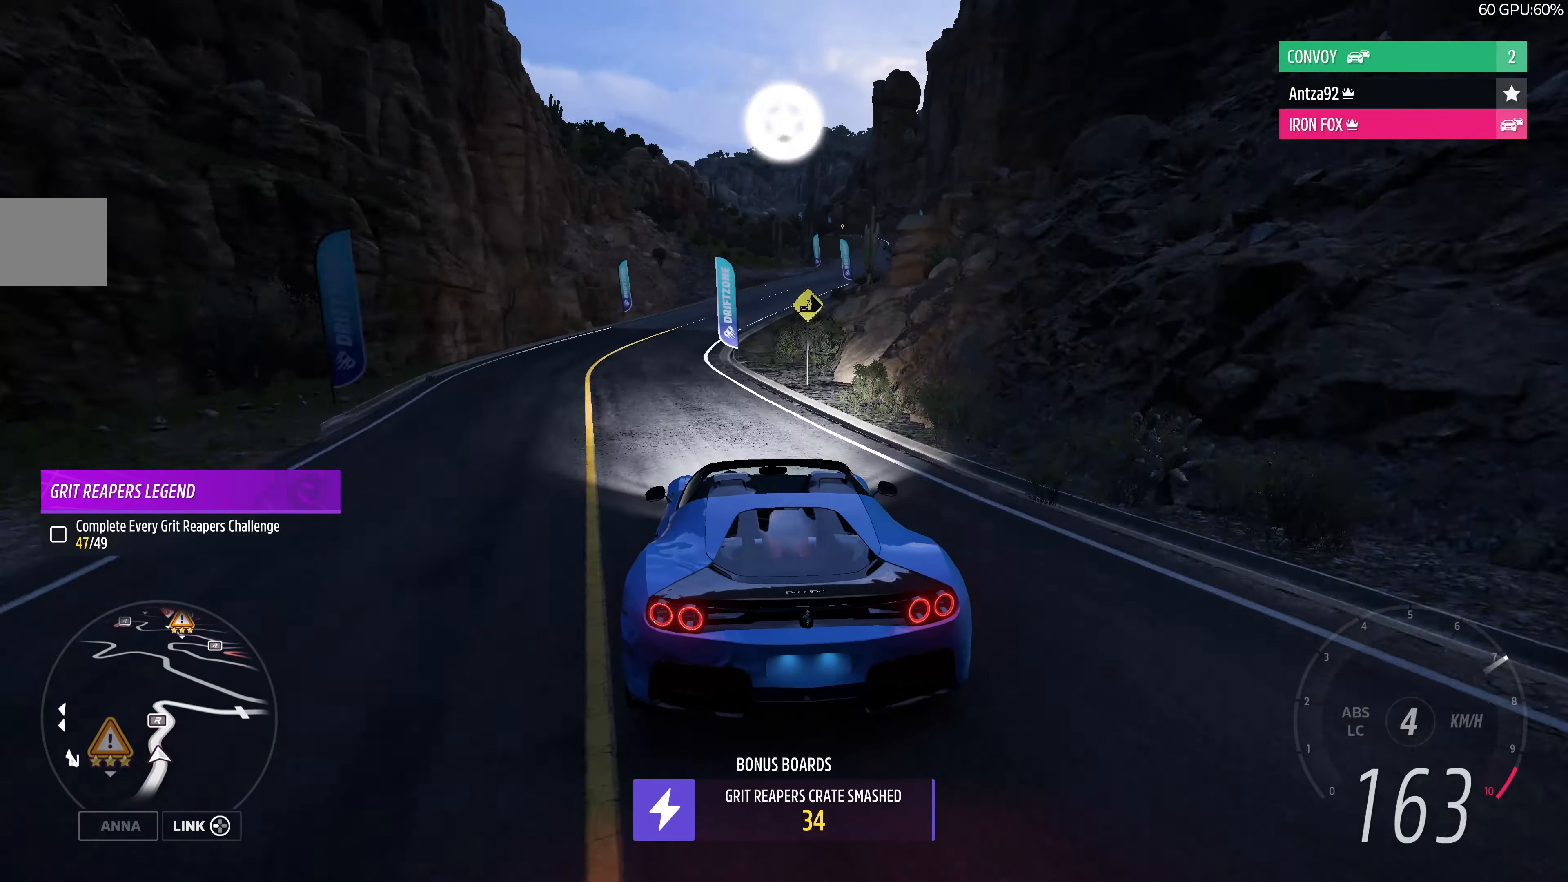
{"buttons": ["R2"], "left_stick": "up-right", "right_stick": "center", "events": [[34, "left_stick", "center"], [67, "R2", "up"], [267, "left_stick", "right"], [467, "left_stick", "up-right"], [500, "R2", "down"]]}
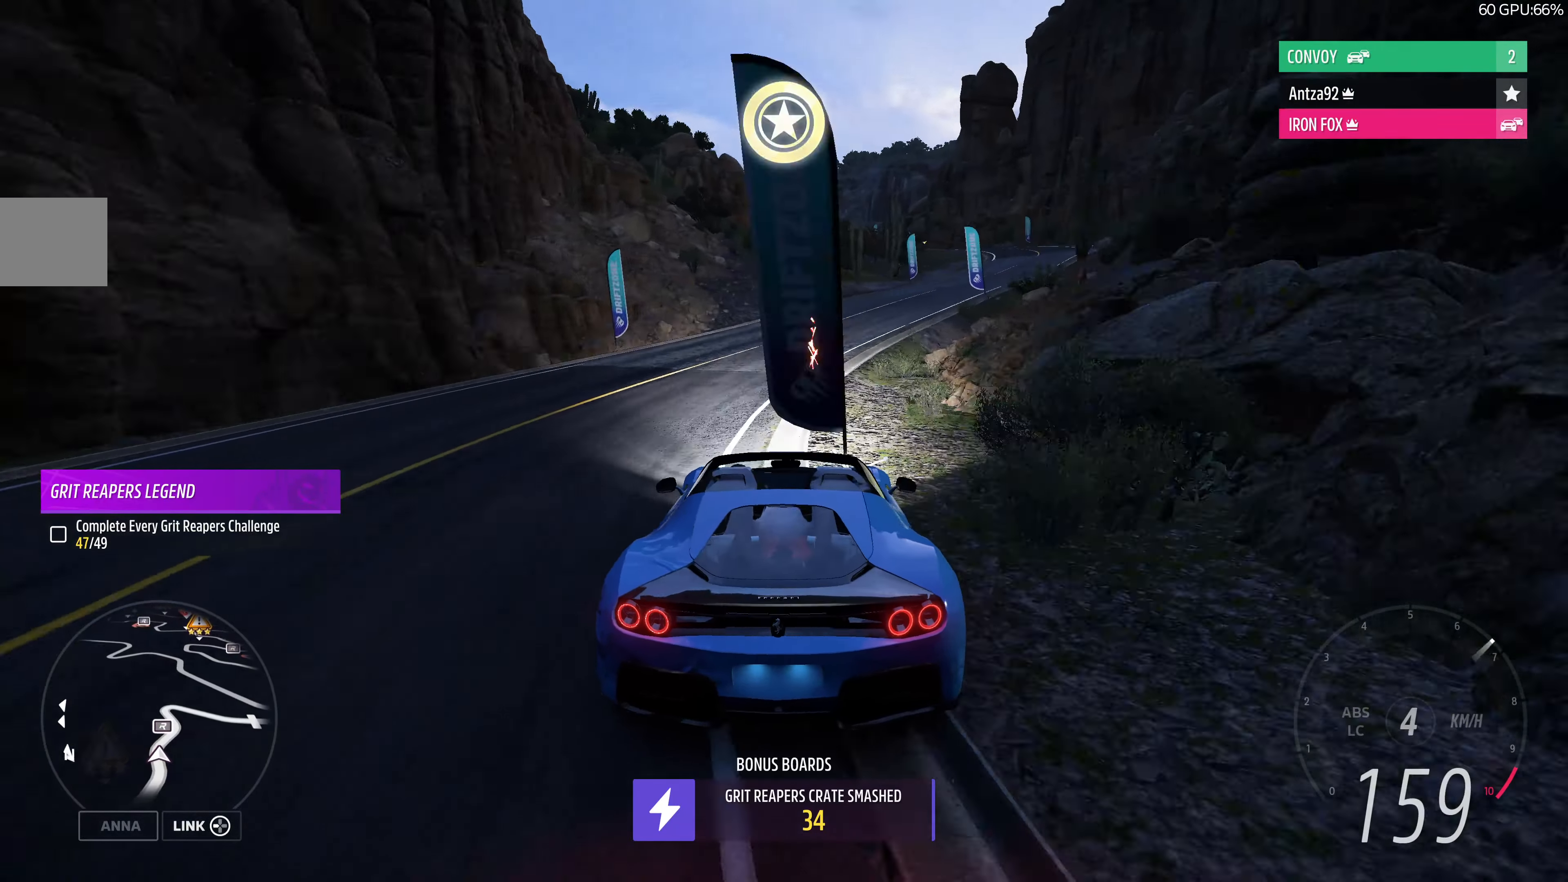
{"buttons": ["R2"], "left_stick": "up-left", "right_stick": "center", "events": [[367, "left_stick", "up"], [467, "left_stick", "up-left"]]}
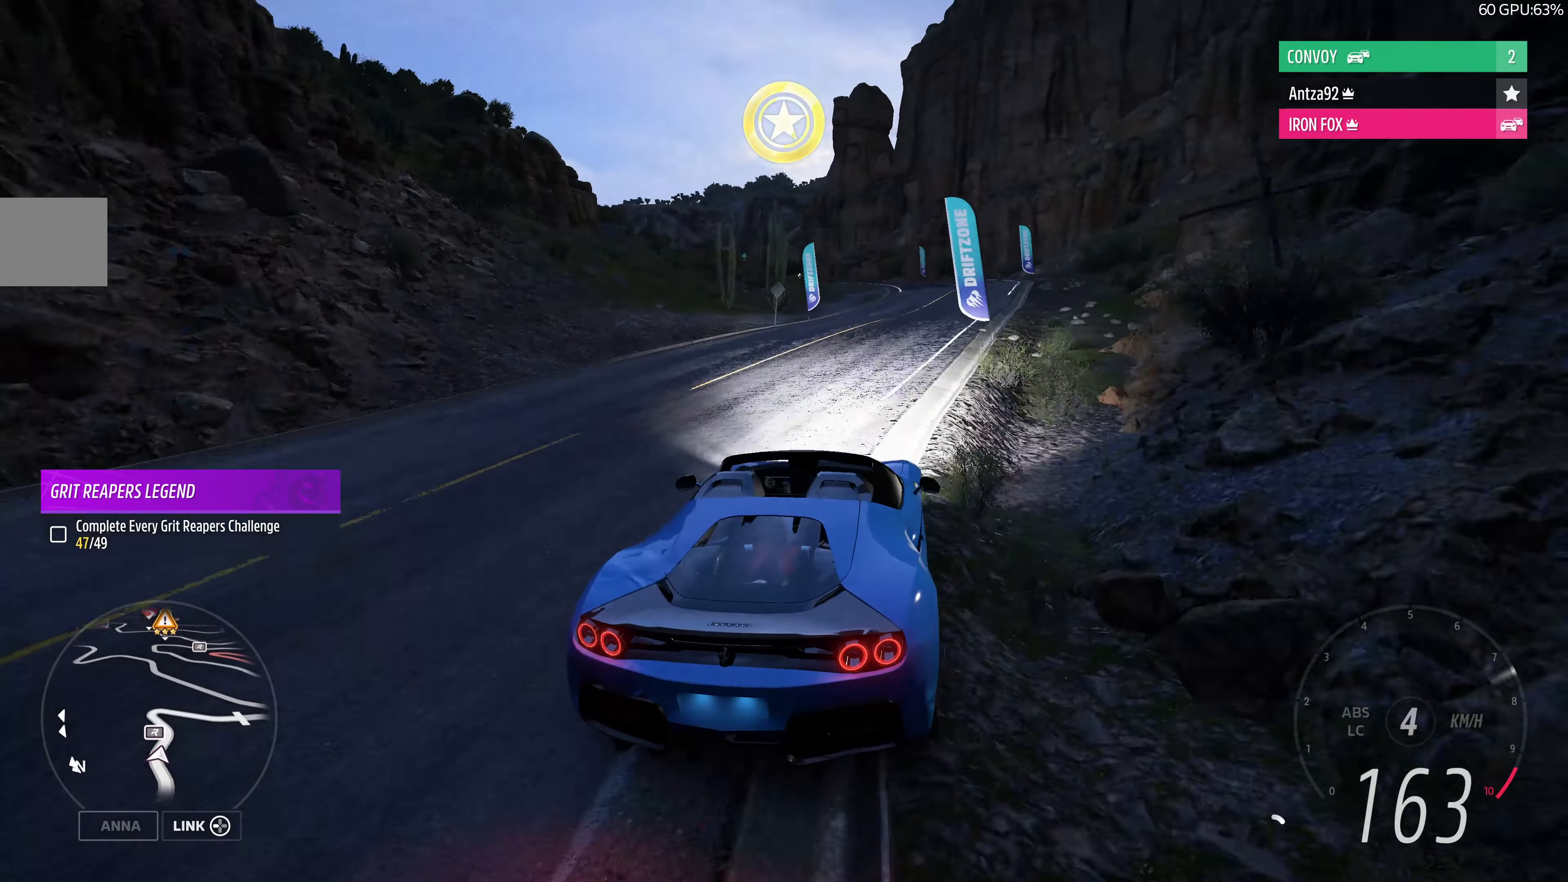
{"buttons": ["R2"], "left_stick": "up", "right_stick": "center", "events": [[234, "left_stick", "up"]]}
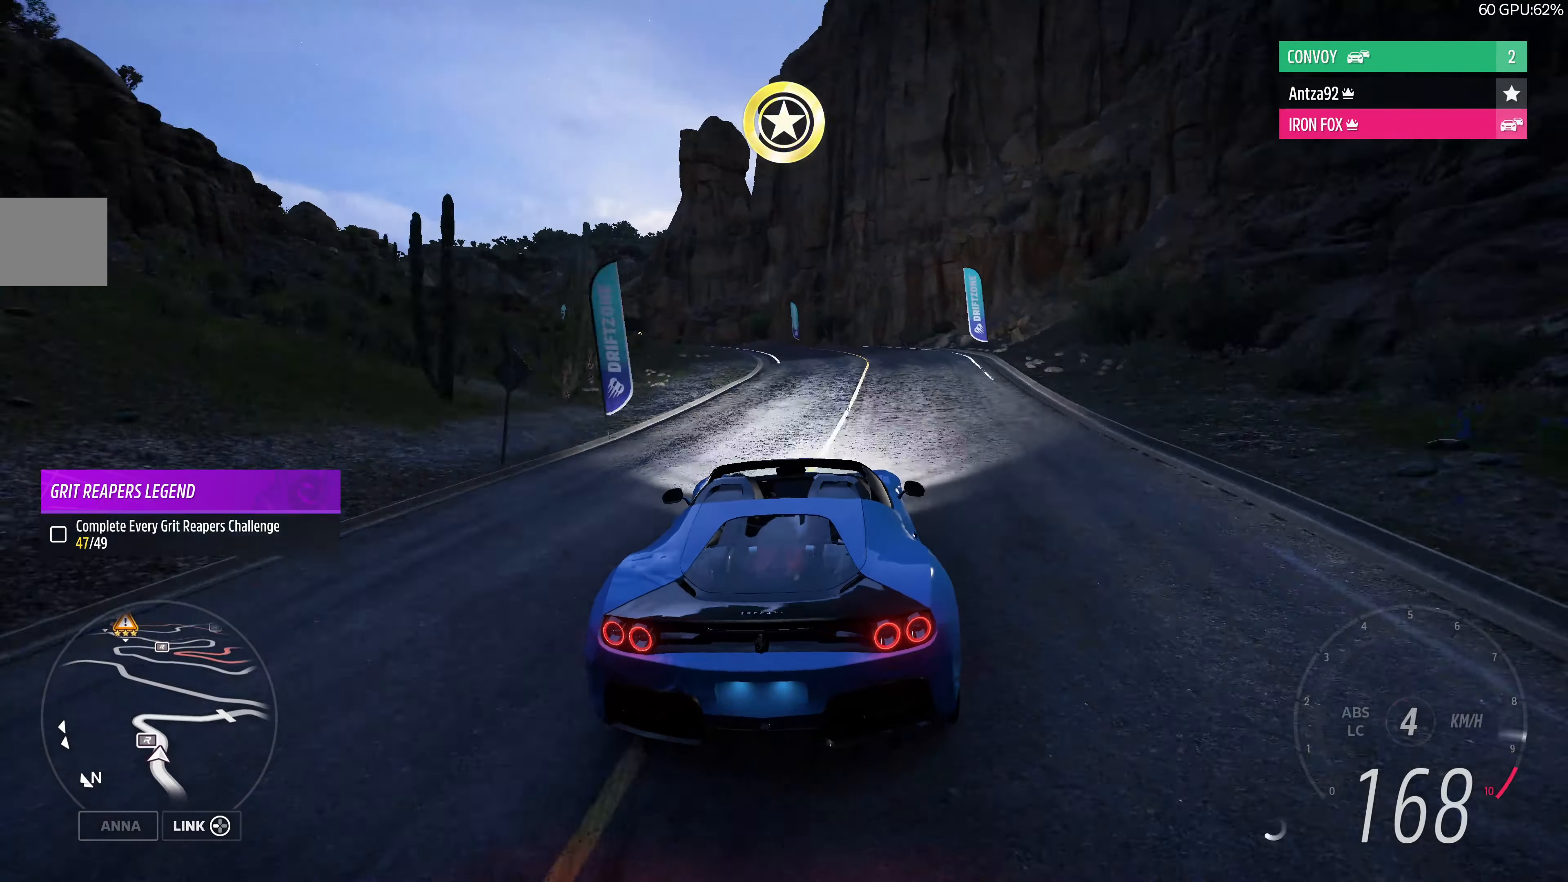
{"buttons": [], "left_stick": "left", "right_stick": "center", "events": [[67, "left_stick", "up-left"], [434, "R2", "up"], [434, "left_stick", "left"]]}
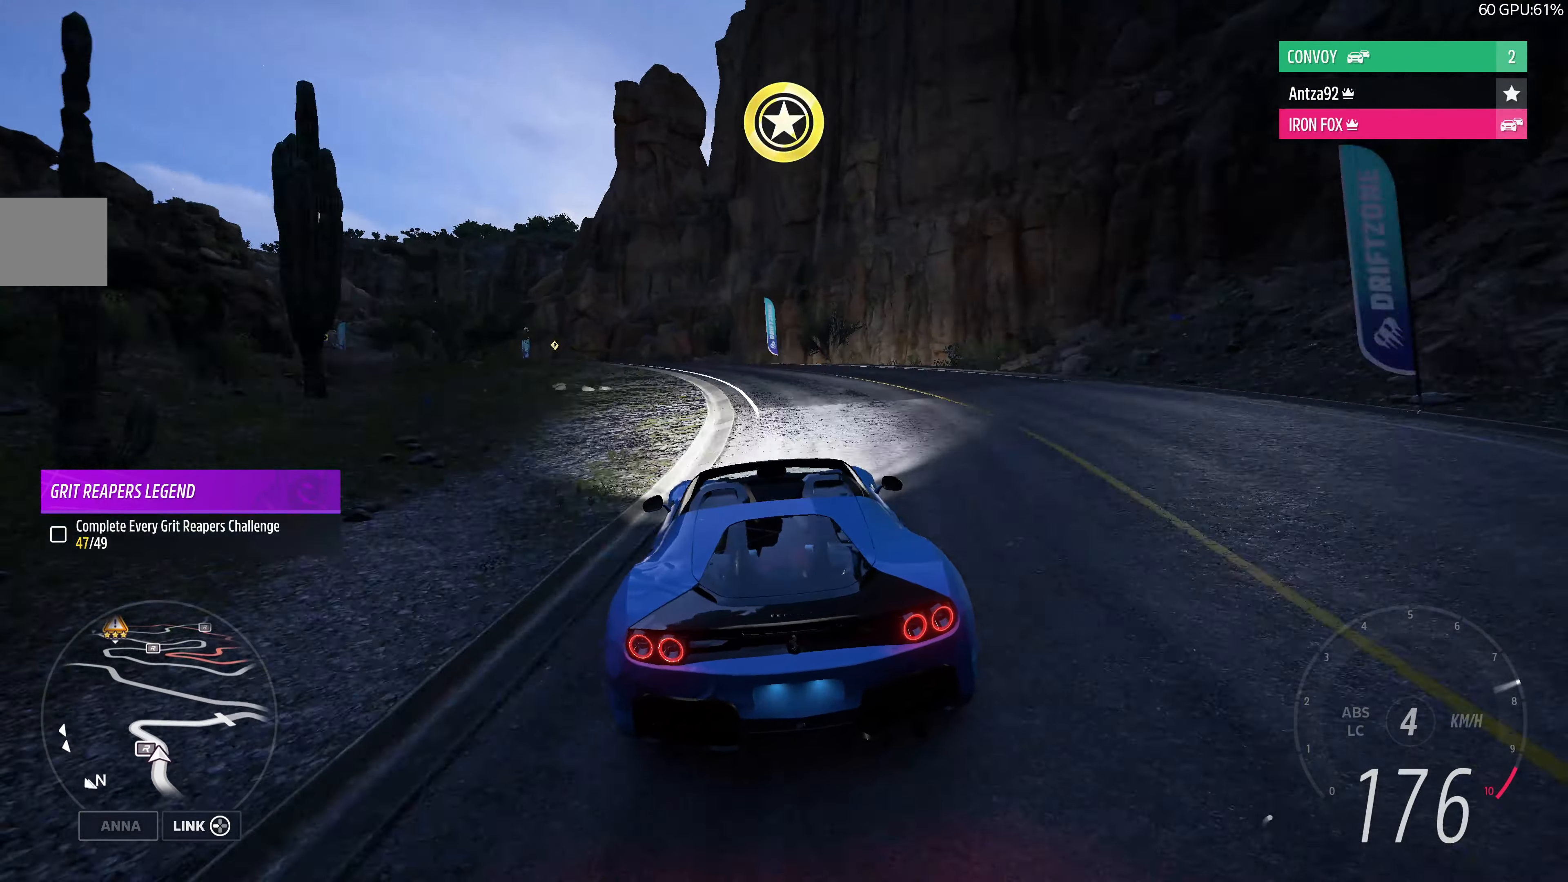
{"buttons": ["L2"], "left_stick": "up-left", "right_stick": "center", "events": [[167, "L2", "down"], [200, "left_stick", "right"], [300, "left_stick", "up"], [467, "left_stick", "up-left"]]}
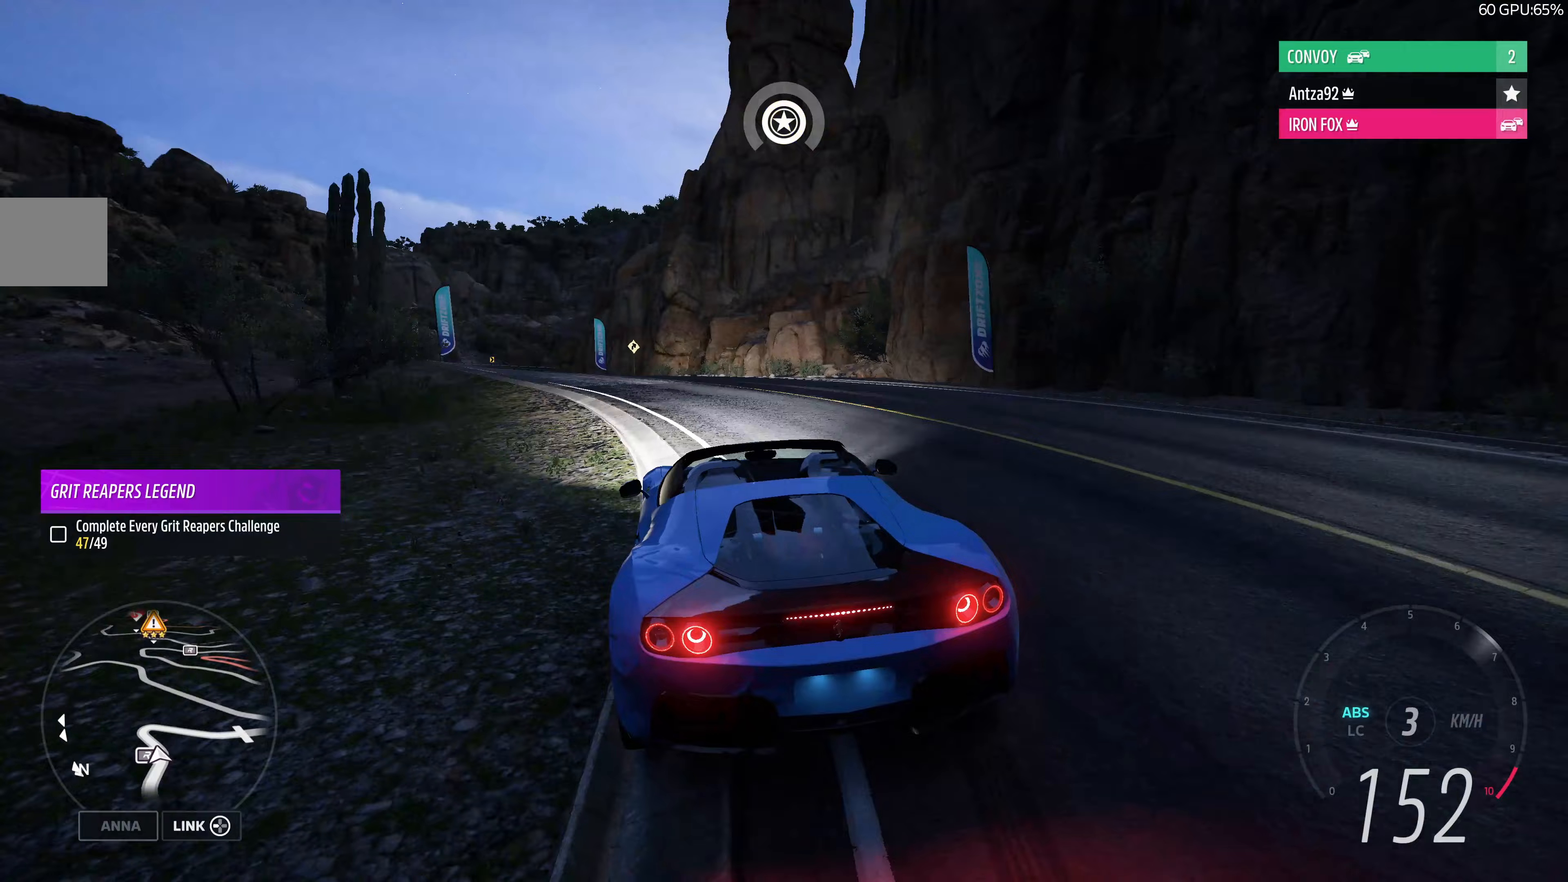
{"buttons": ["L2"], "left_stick": "up-left", "right_stick": "up", "events": [[167, "right_stick", "up"]]}
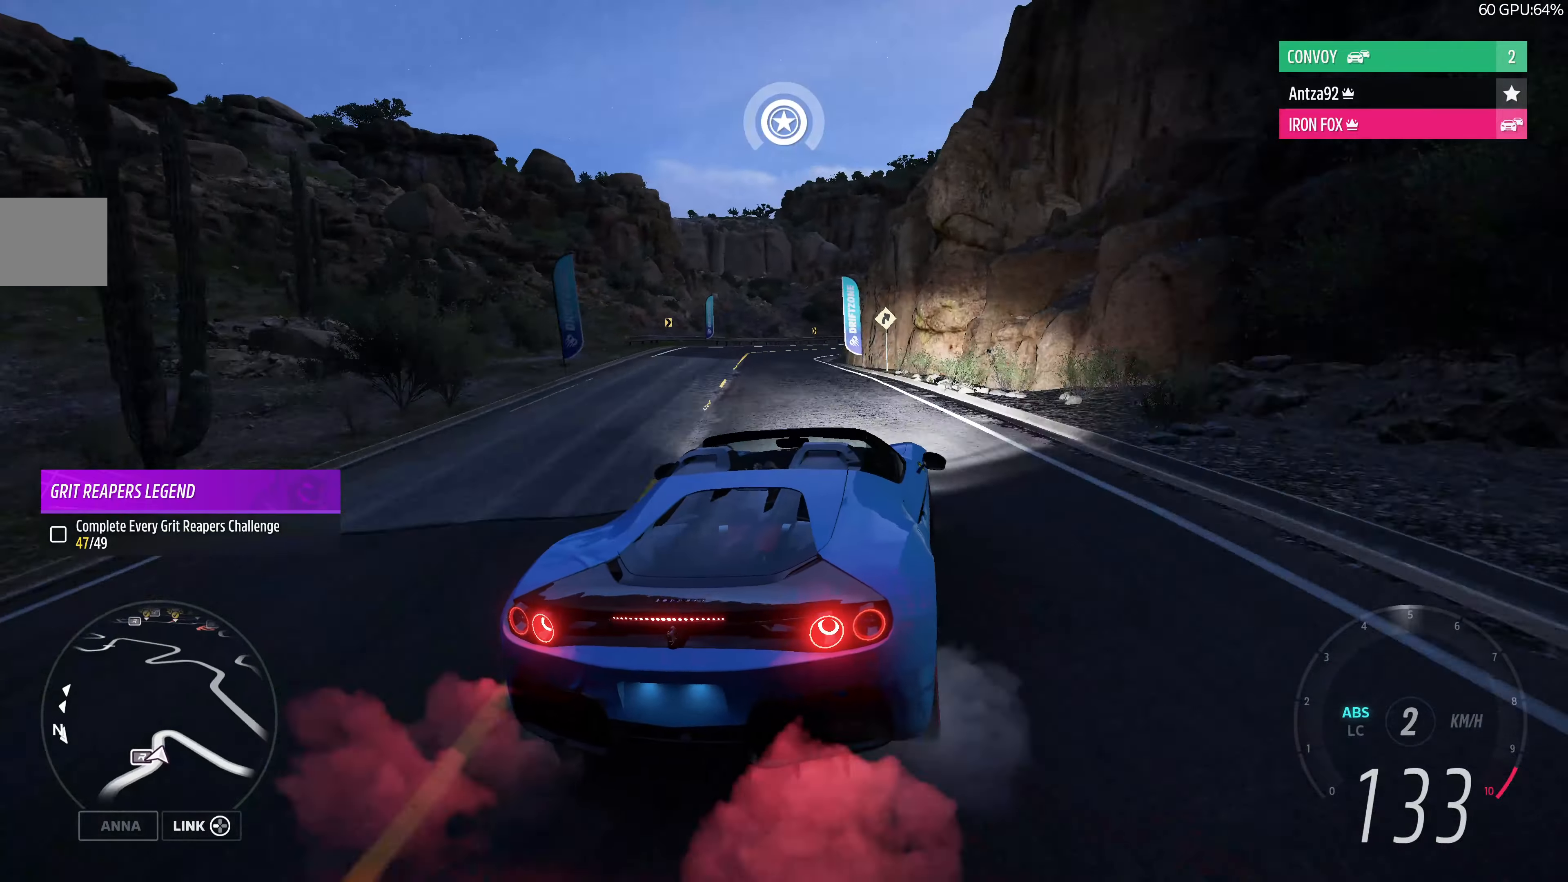
{"buttons": ["R2"], "left_stick": "left", "right_stick": "up", "events": [[67, "left_stick", "left"], [300, "L2", "up"], [467, "R2", "down"]]}
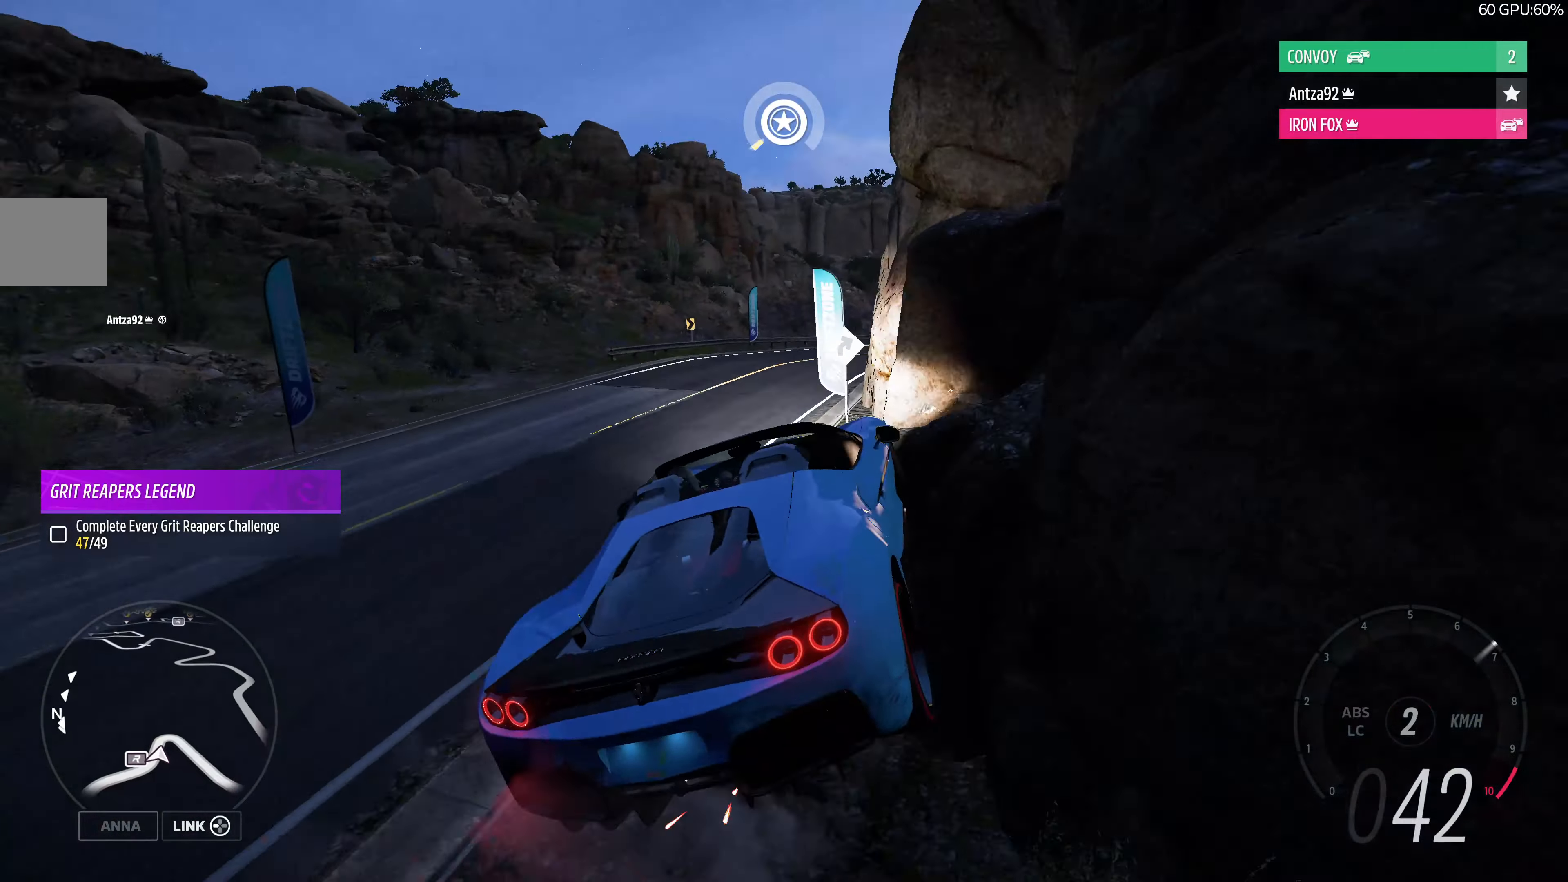
{"buttons": ["R2"], "left_stick": "center", "right_stick": "up", "events": [[33, "left_stick", "center"]]}
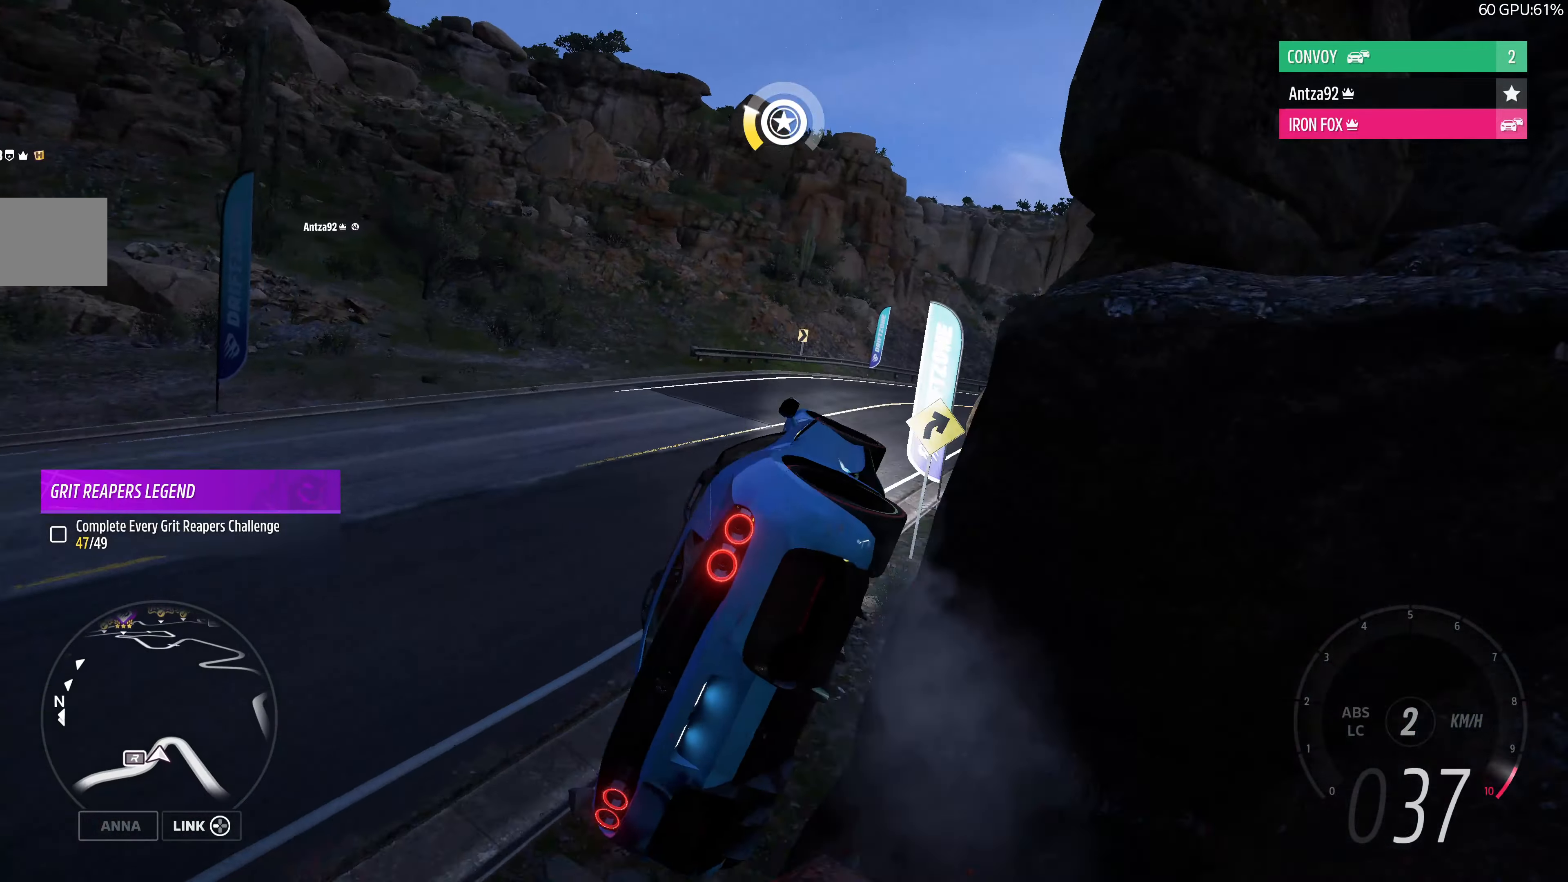
{"buttons": ["R2"], "left_stick": "center", "right_stick": "up", "events": []}
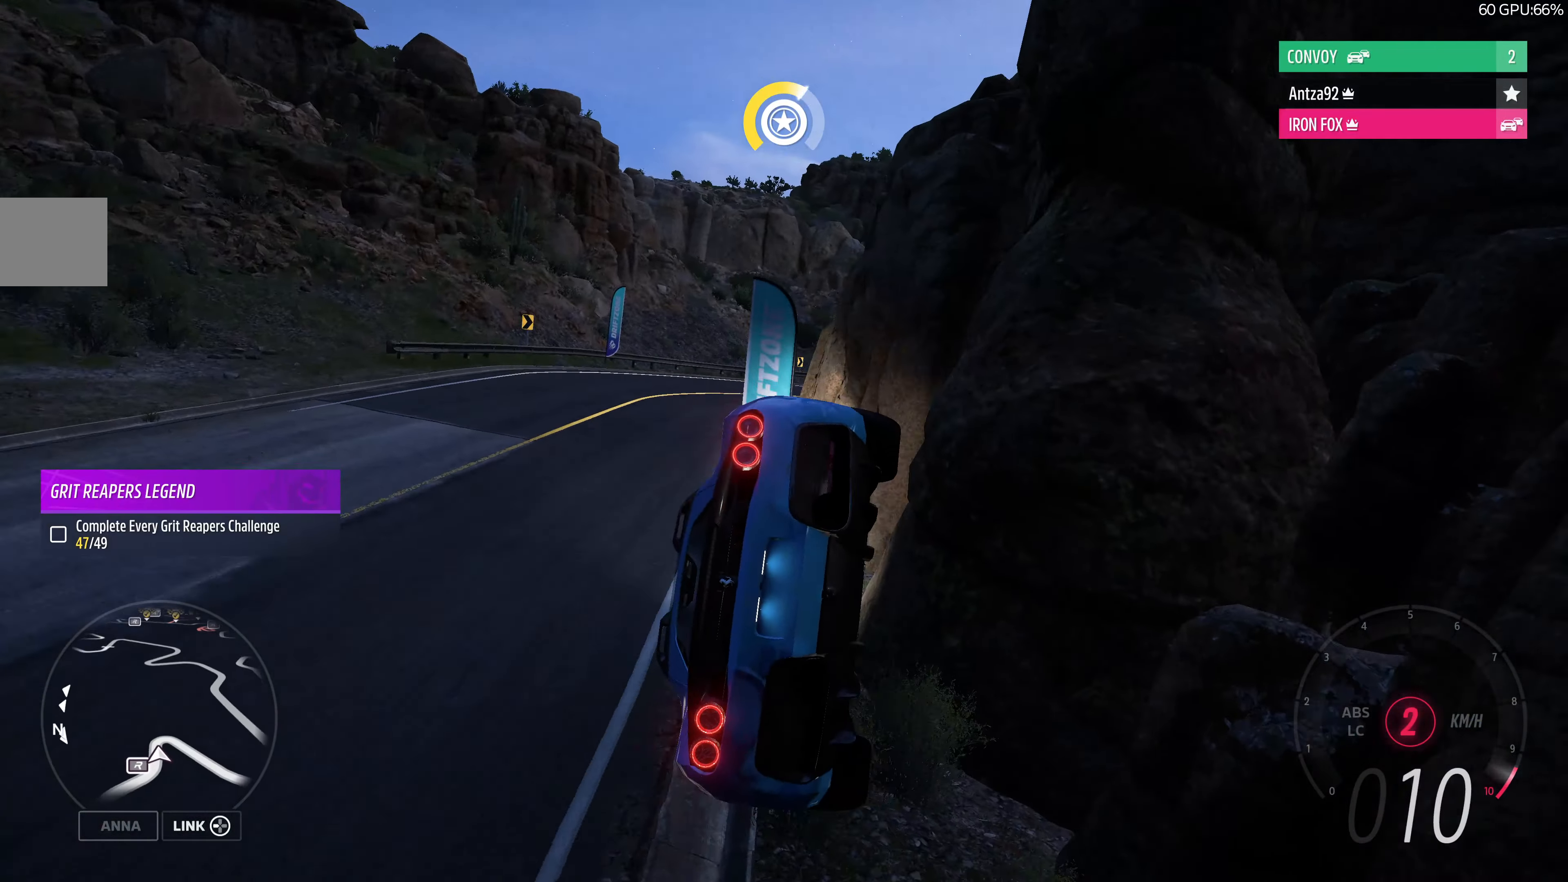
{"buttons": [], "left_stick": "center", "right_stick": "up", "events": [[200, "R2", "up"]]}
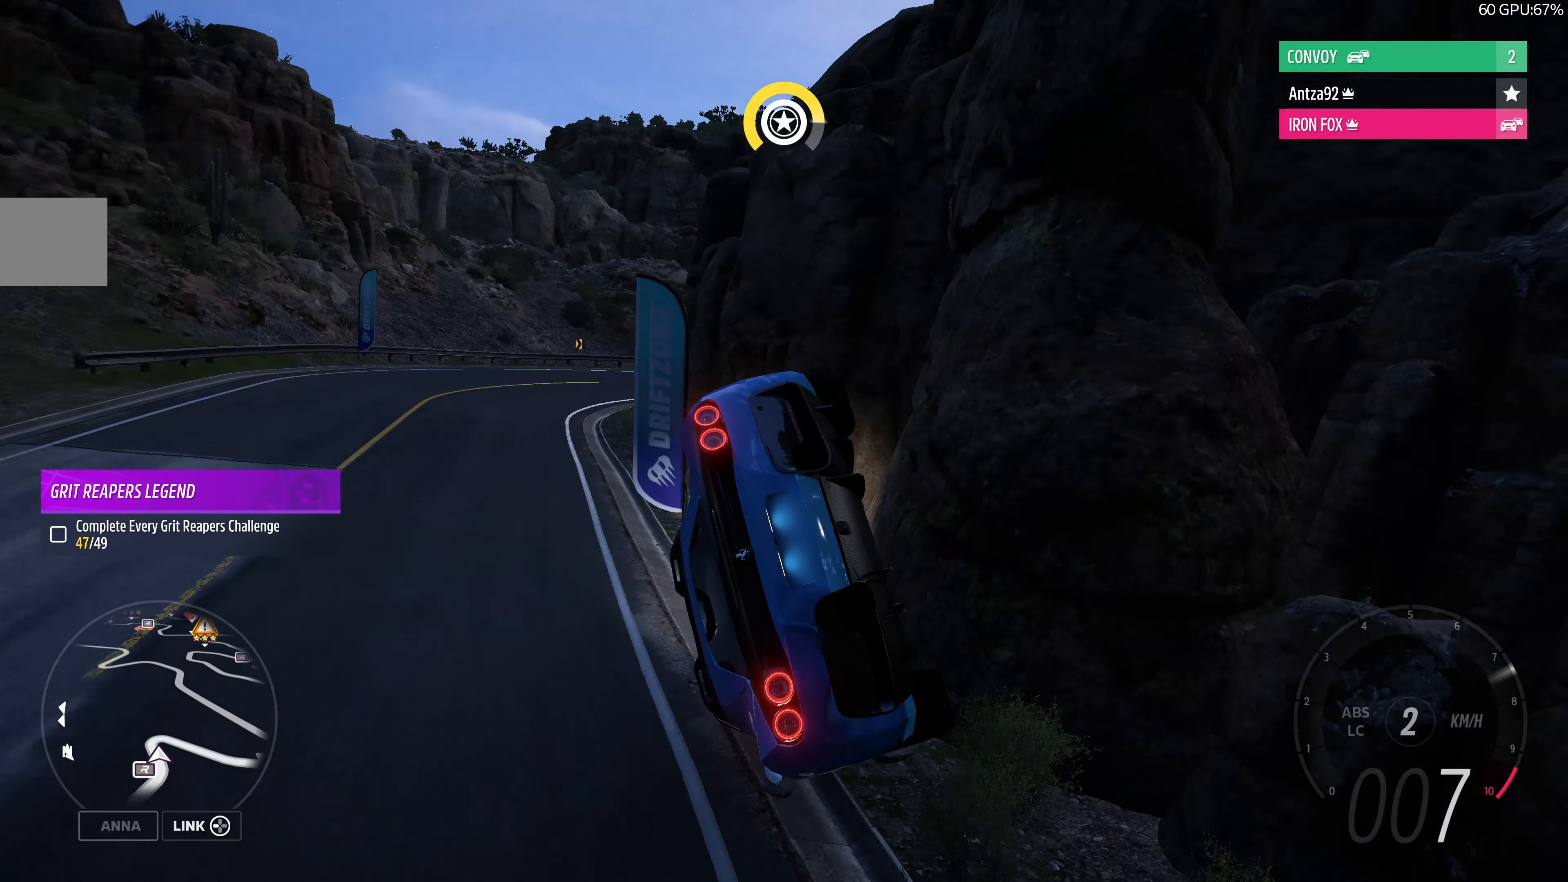
{"buttons": [], "left_stick": "center", "right_stick": "up", "events": []}
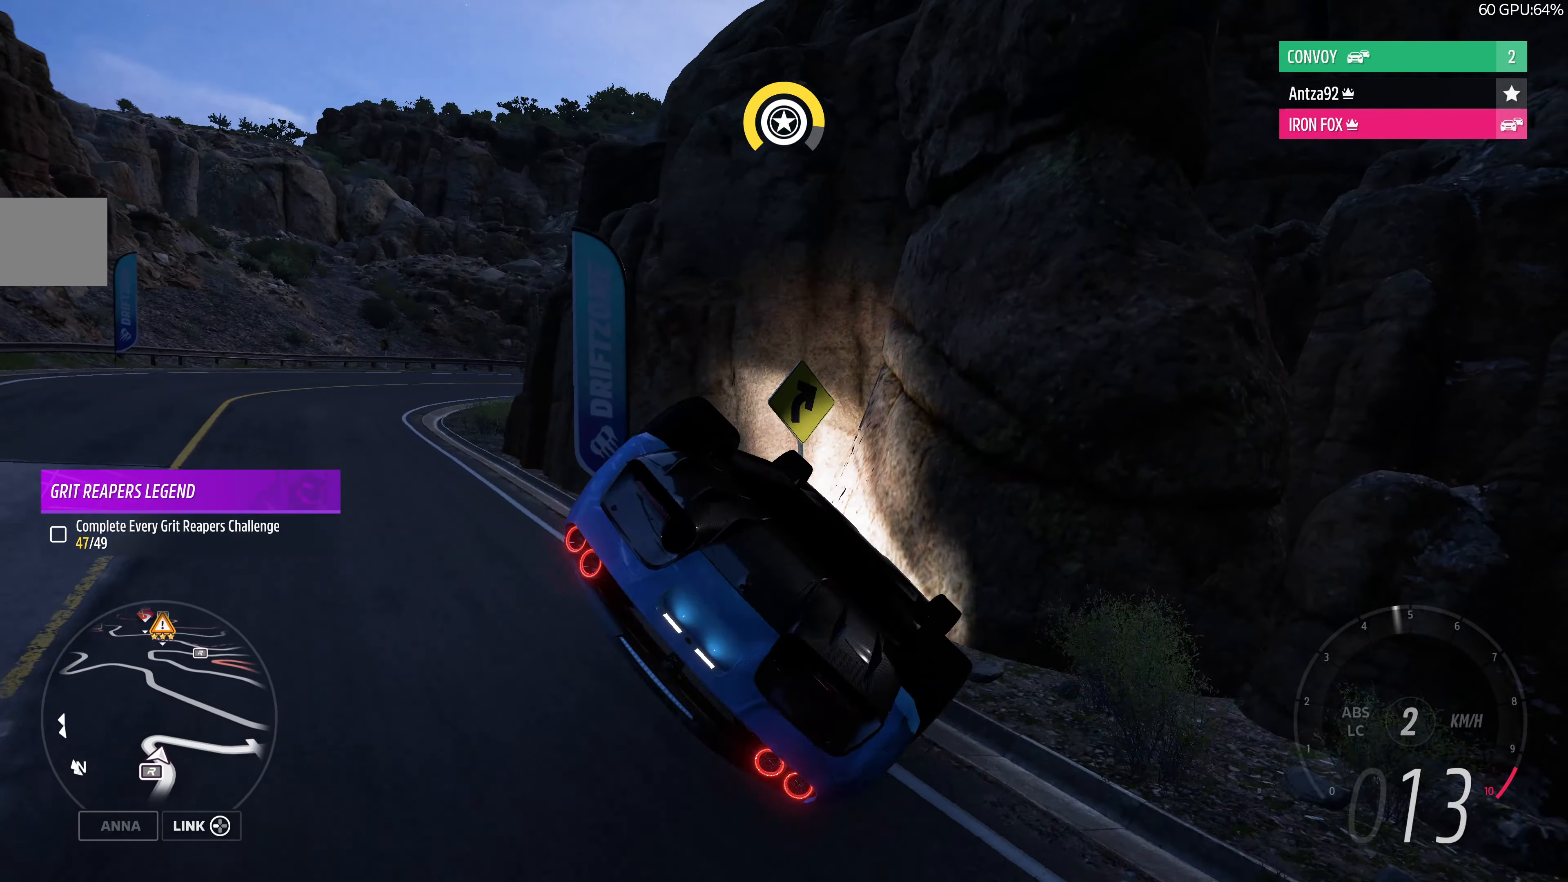
{"buttons": [], "left_stick": "center", "right_stick": "up", "events": []}
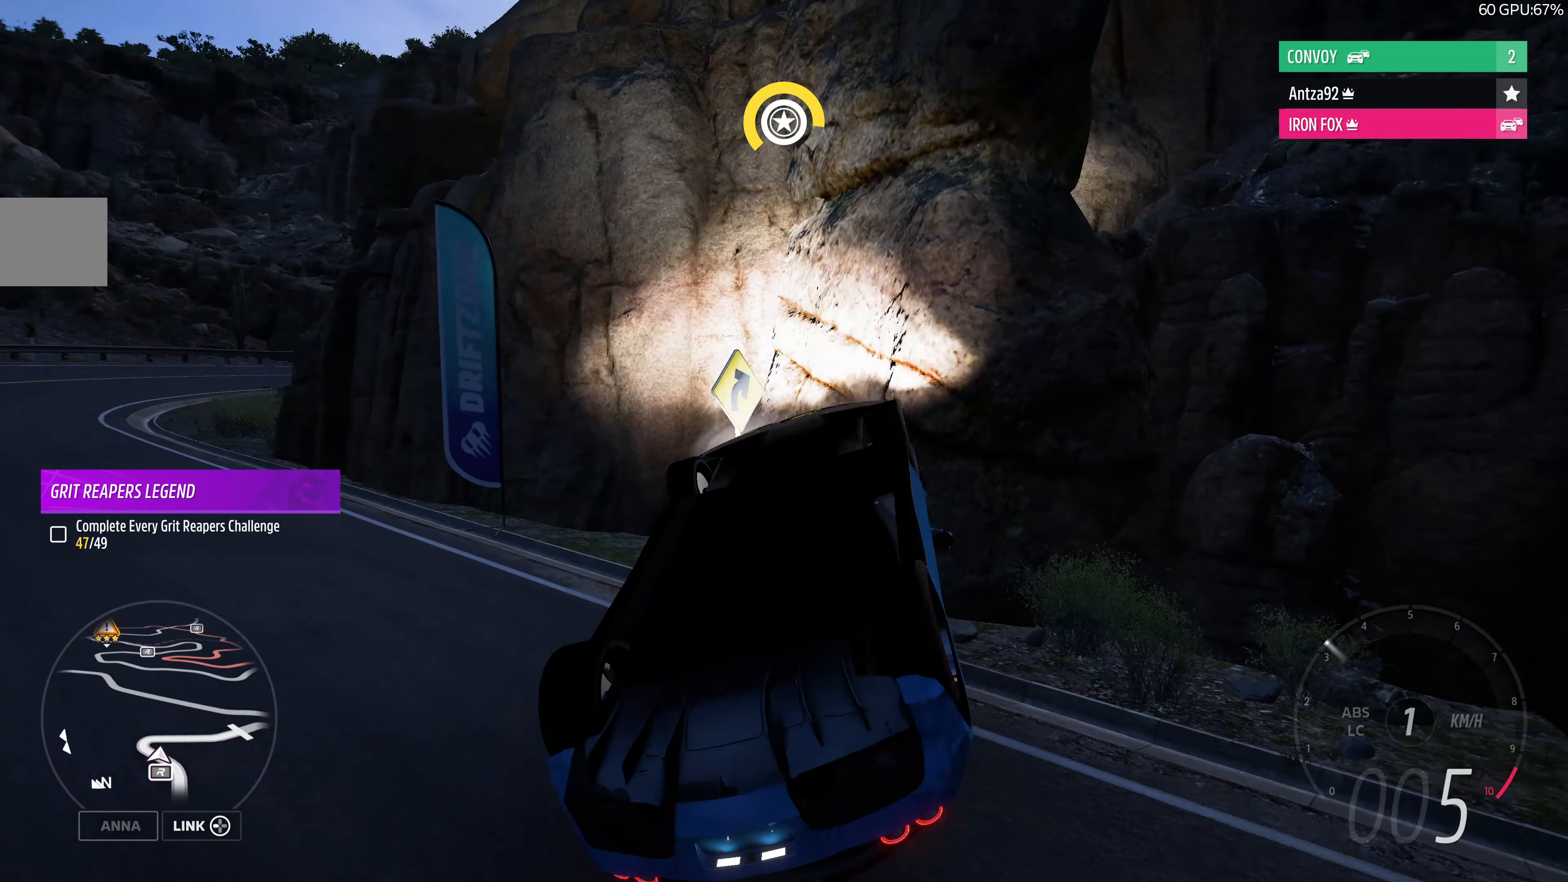
{"buttons": [], "left_stick": "center", "right_stick": "up", "events": []}
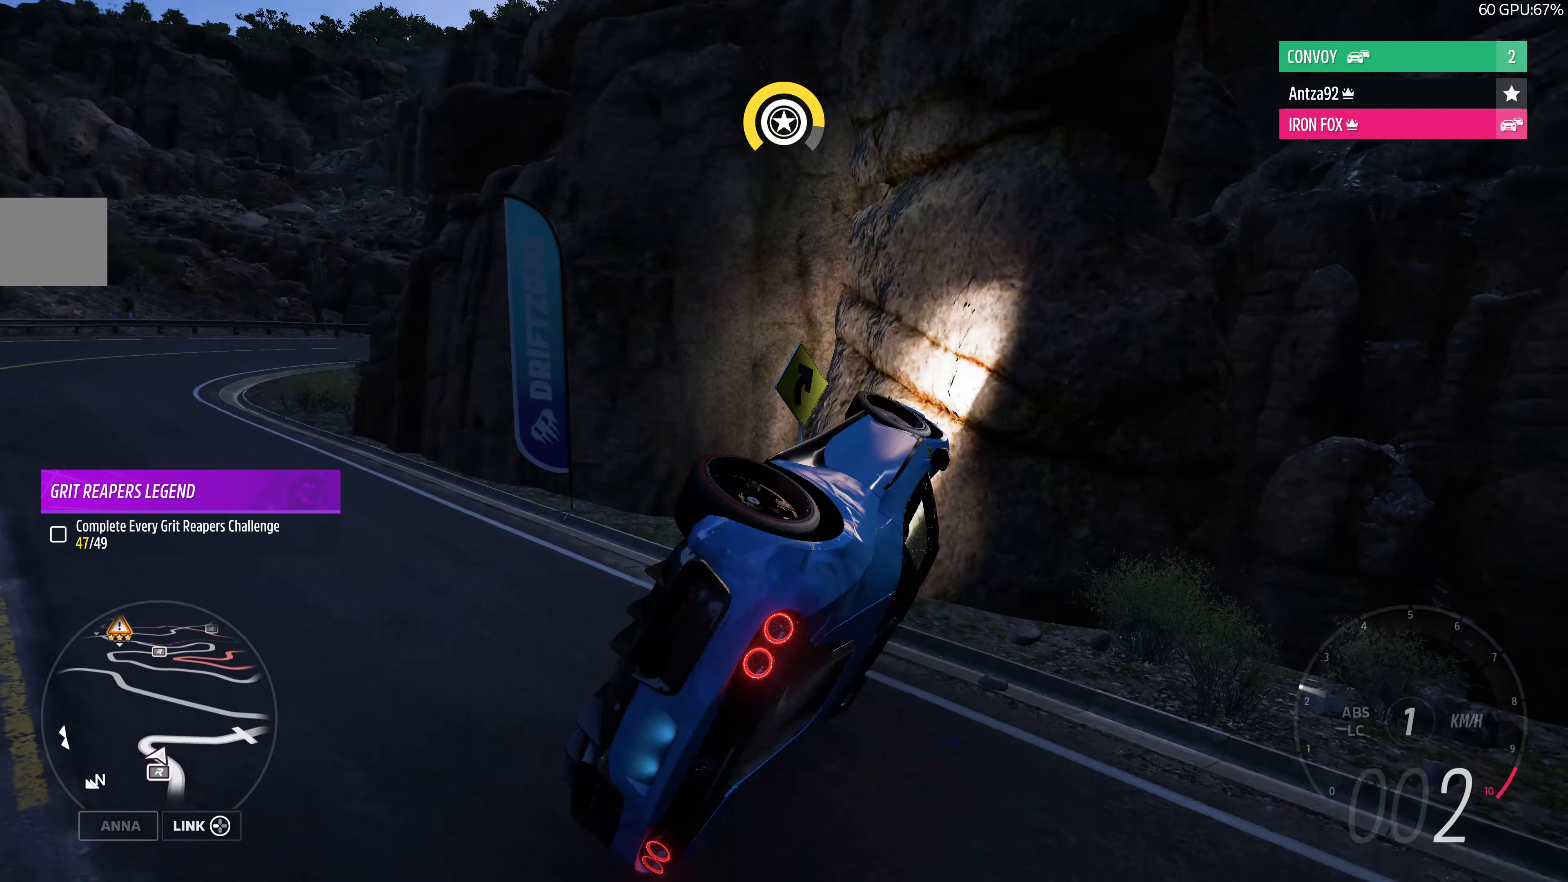
{"buttons": [], "left_stick": "center", "right_stick": "up-left", "events": [[433, "right_stick", "up-left"]]}
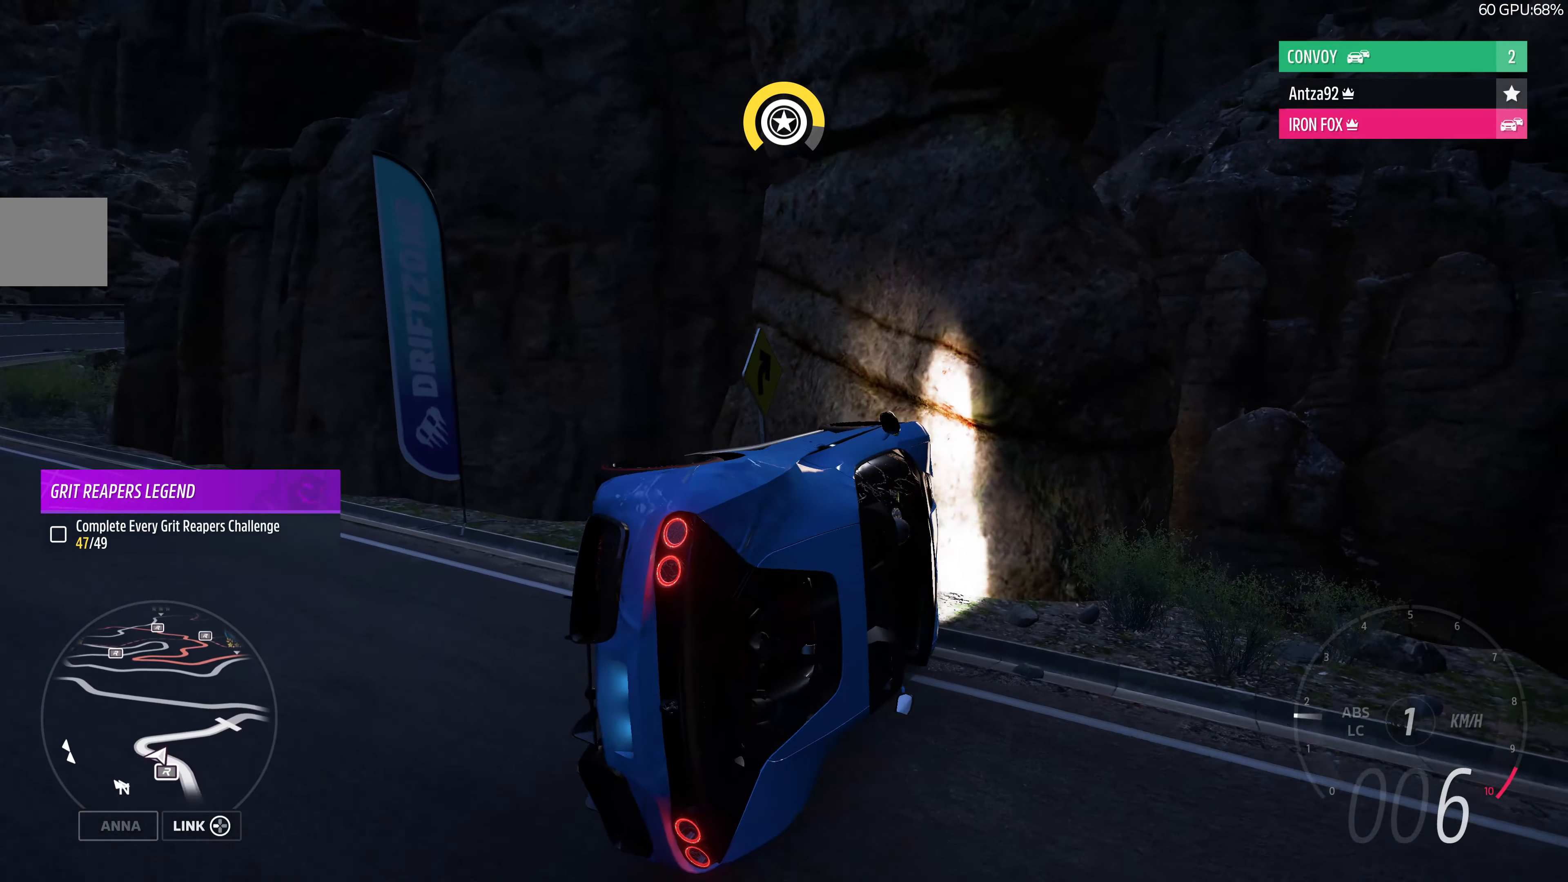
{"buttons": ["L2"], "left_stick": "center", "right_stick": "up-left", "events": [[300, "L2", "down"]]}
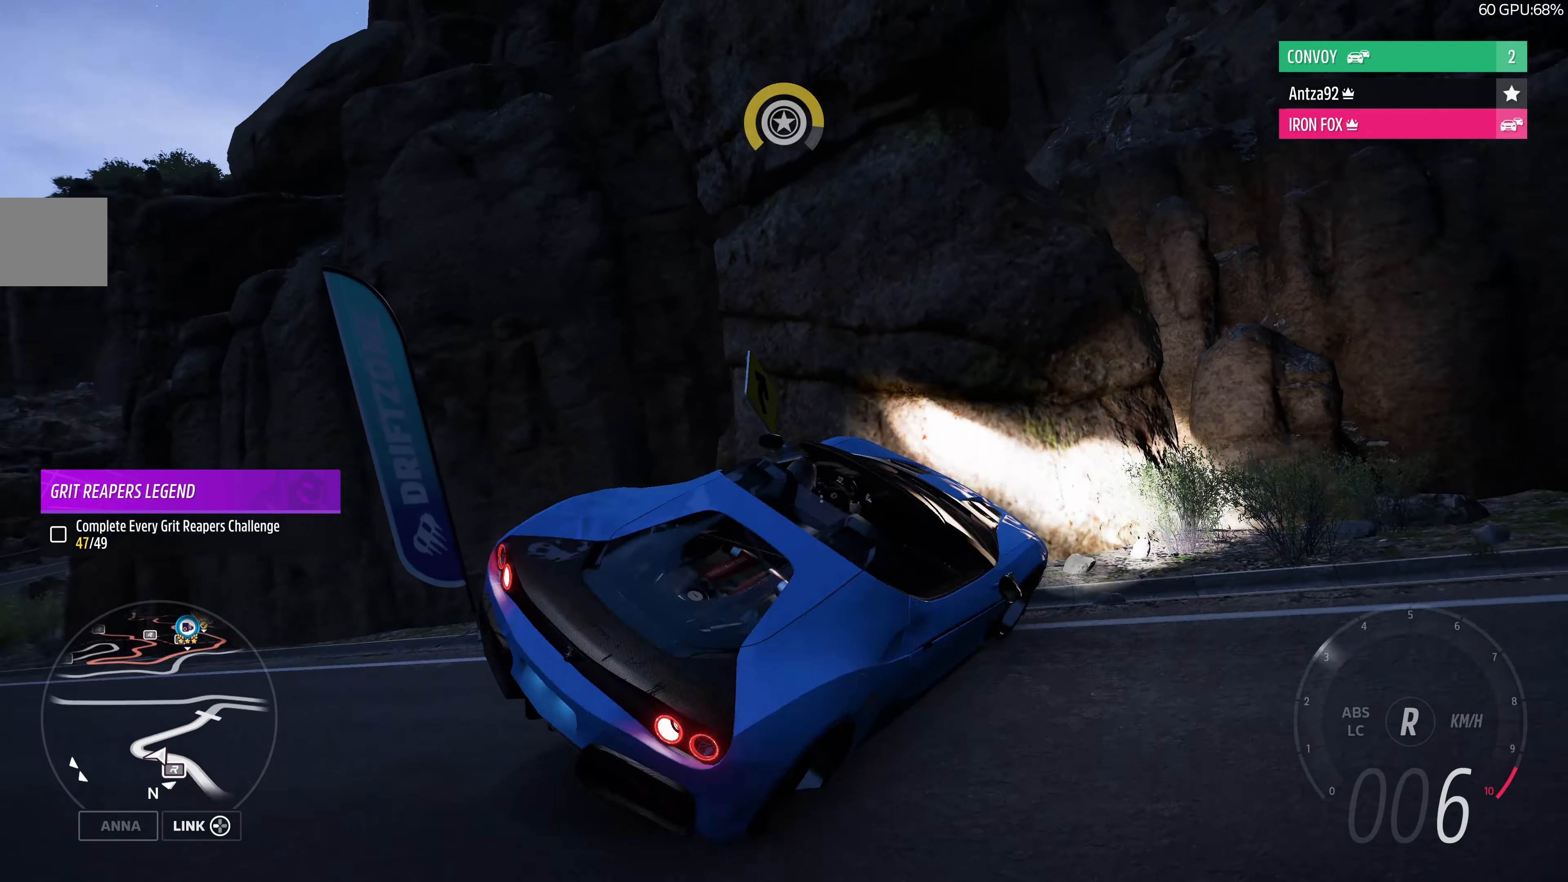
{"buttons": ["L2"], "left_stick": "right", "right_stick": "up-left", "events": [[167, "left_stick", "right"]]}
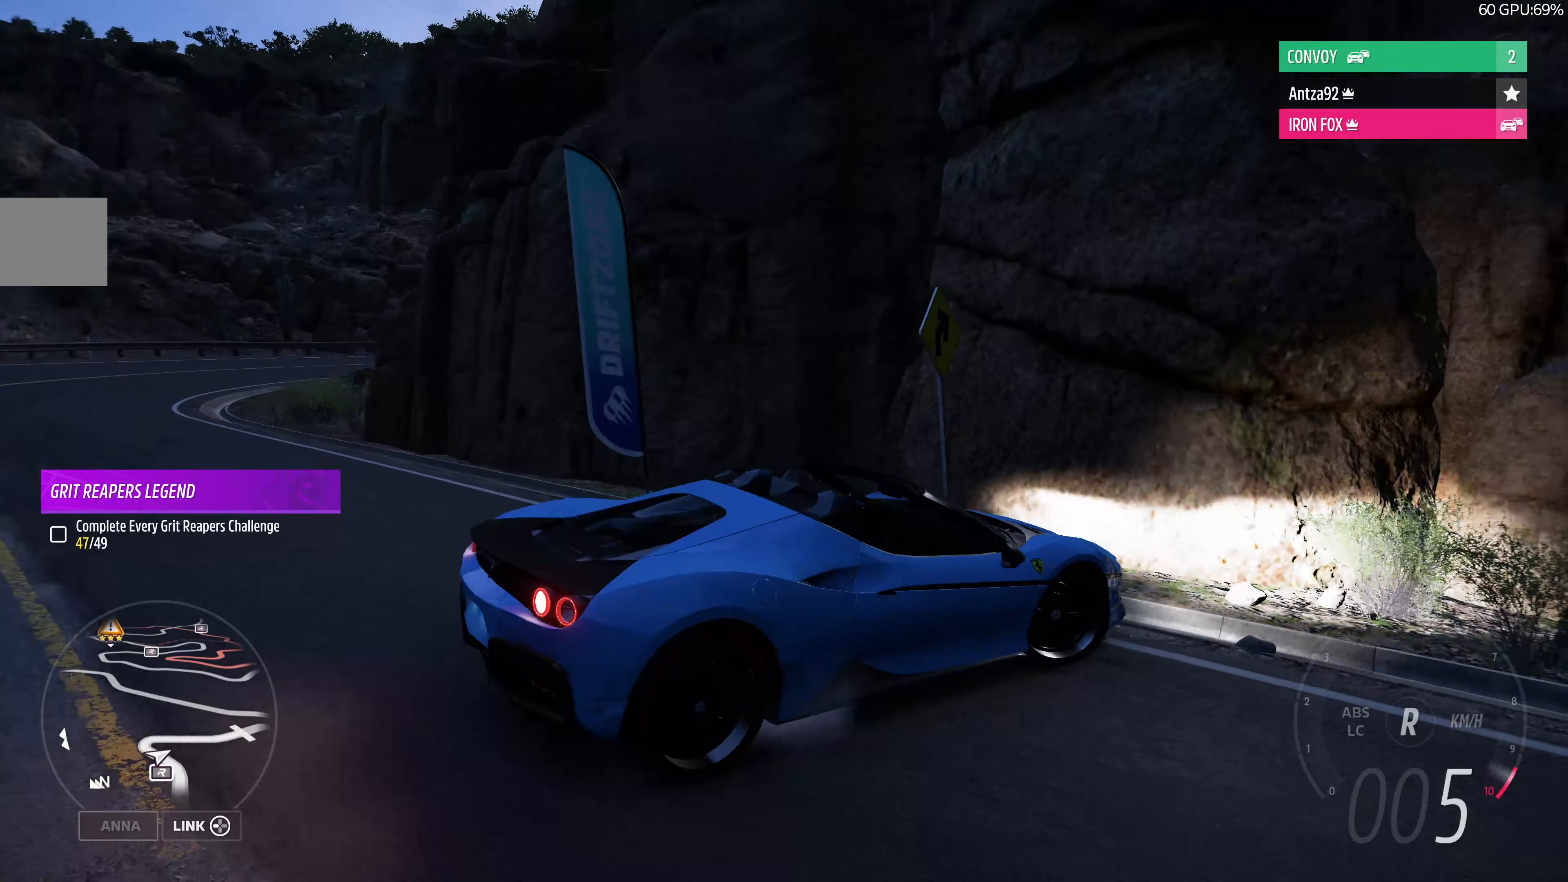
{"buttons": ["L2"], "left_stick": "right", "right_stick": "up-left", "events": []}
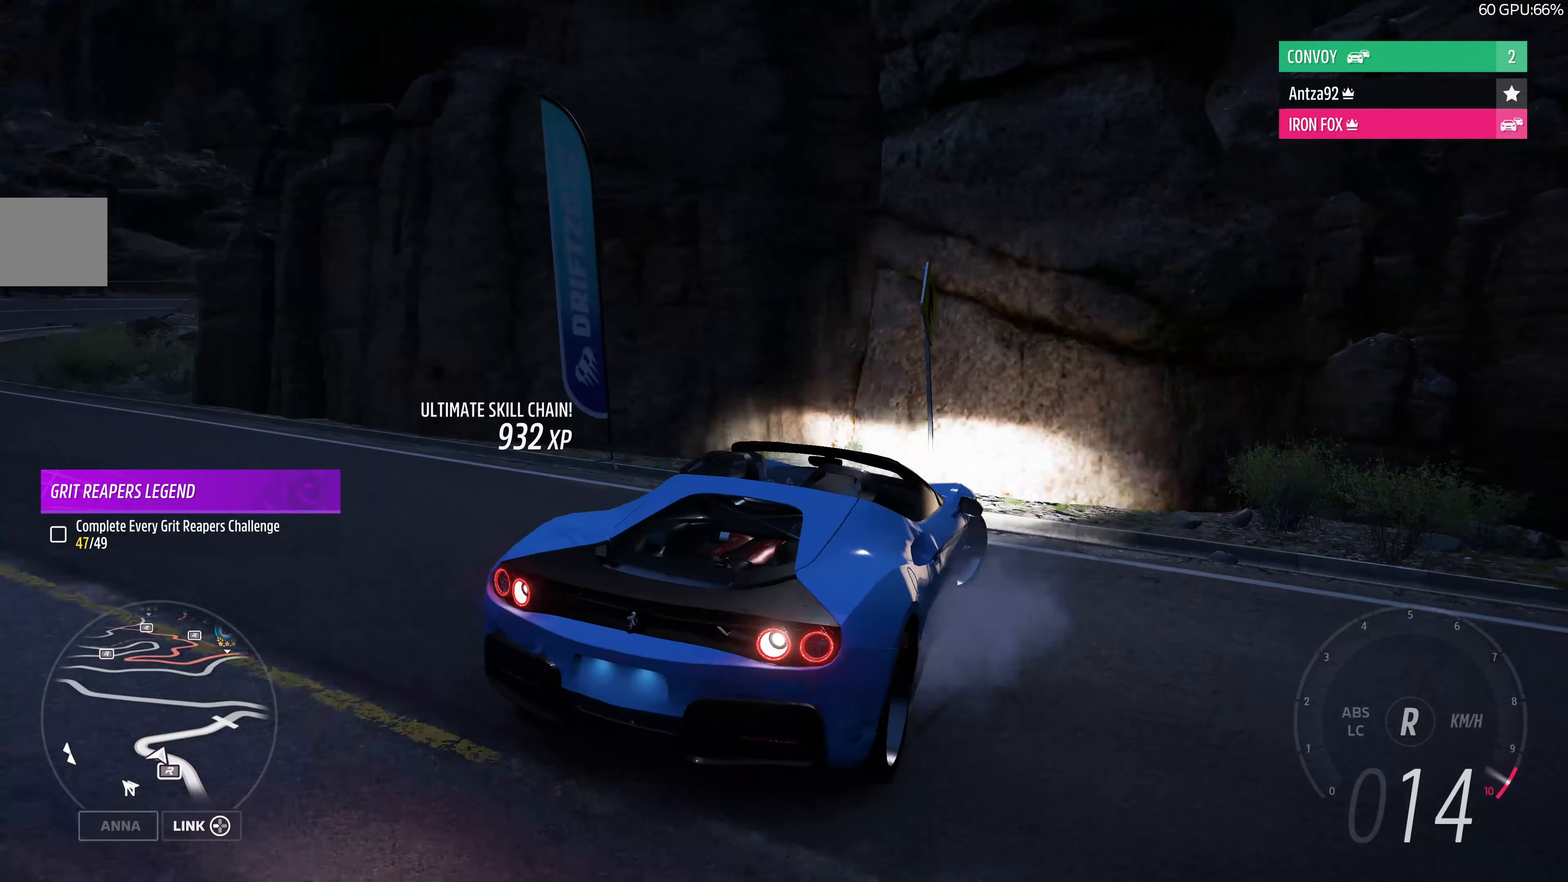
{"buttons": ["R2"], "left_stick": "center", "right_stick": "up-left", "events": [[133, "L2", "up"], [266, "R2", "down"], [466, "left_stick", "center"]]}
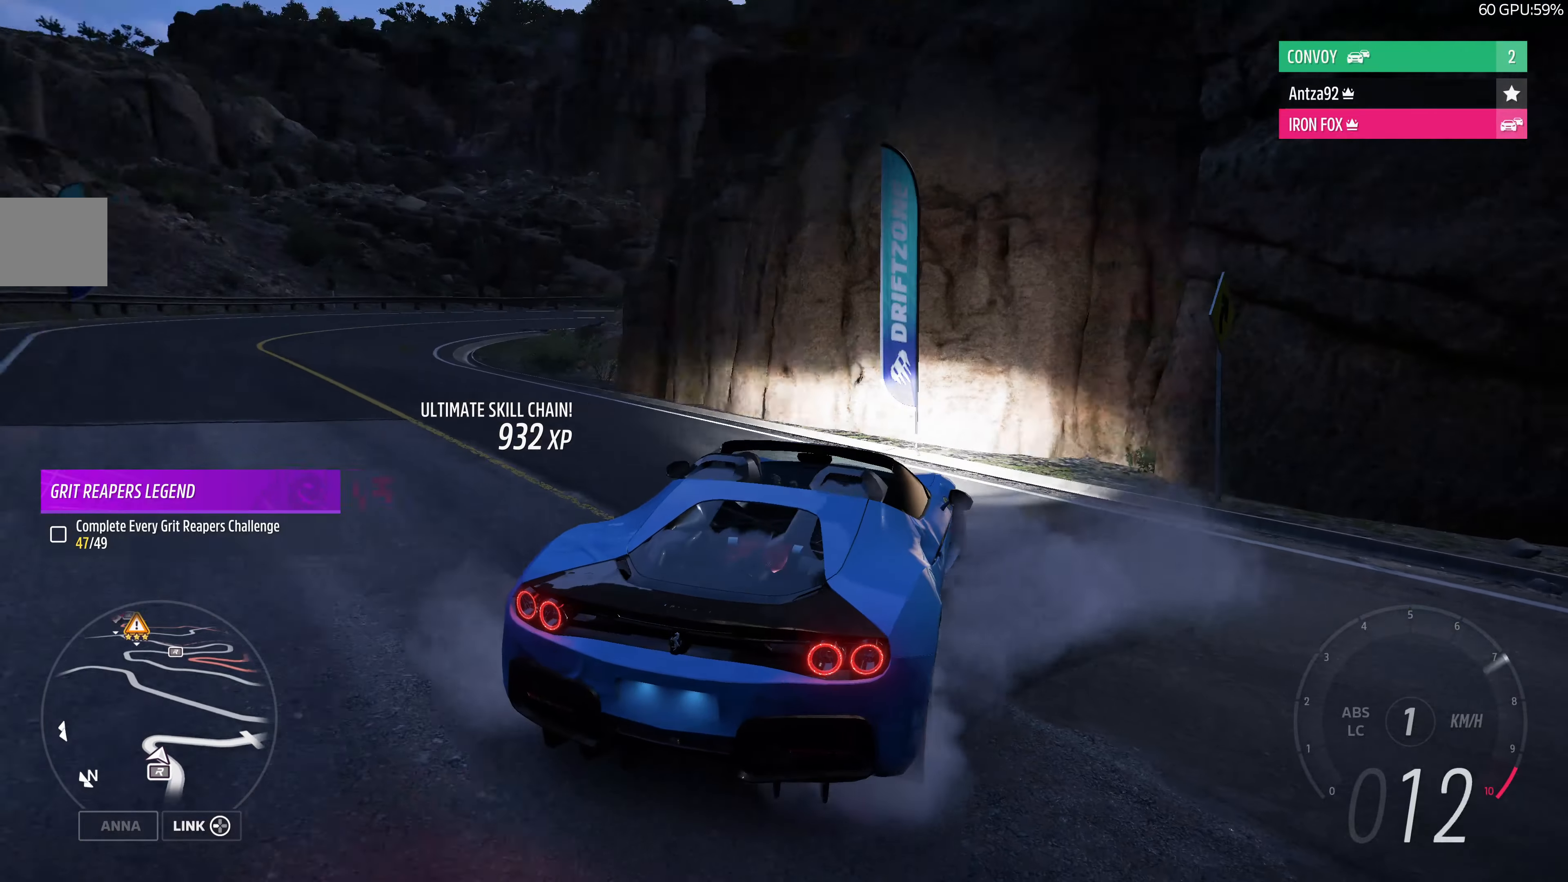
{"buttons": ["R2"], "left_stick": "up-left", "right_stick": "up", "events": [[366, "right_stick", "up"], [466, "left_stick", "up-left"]]}
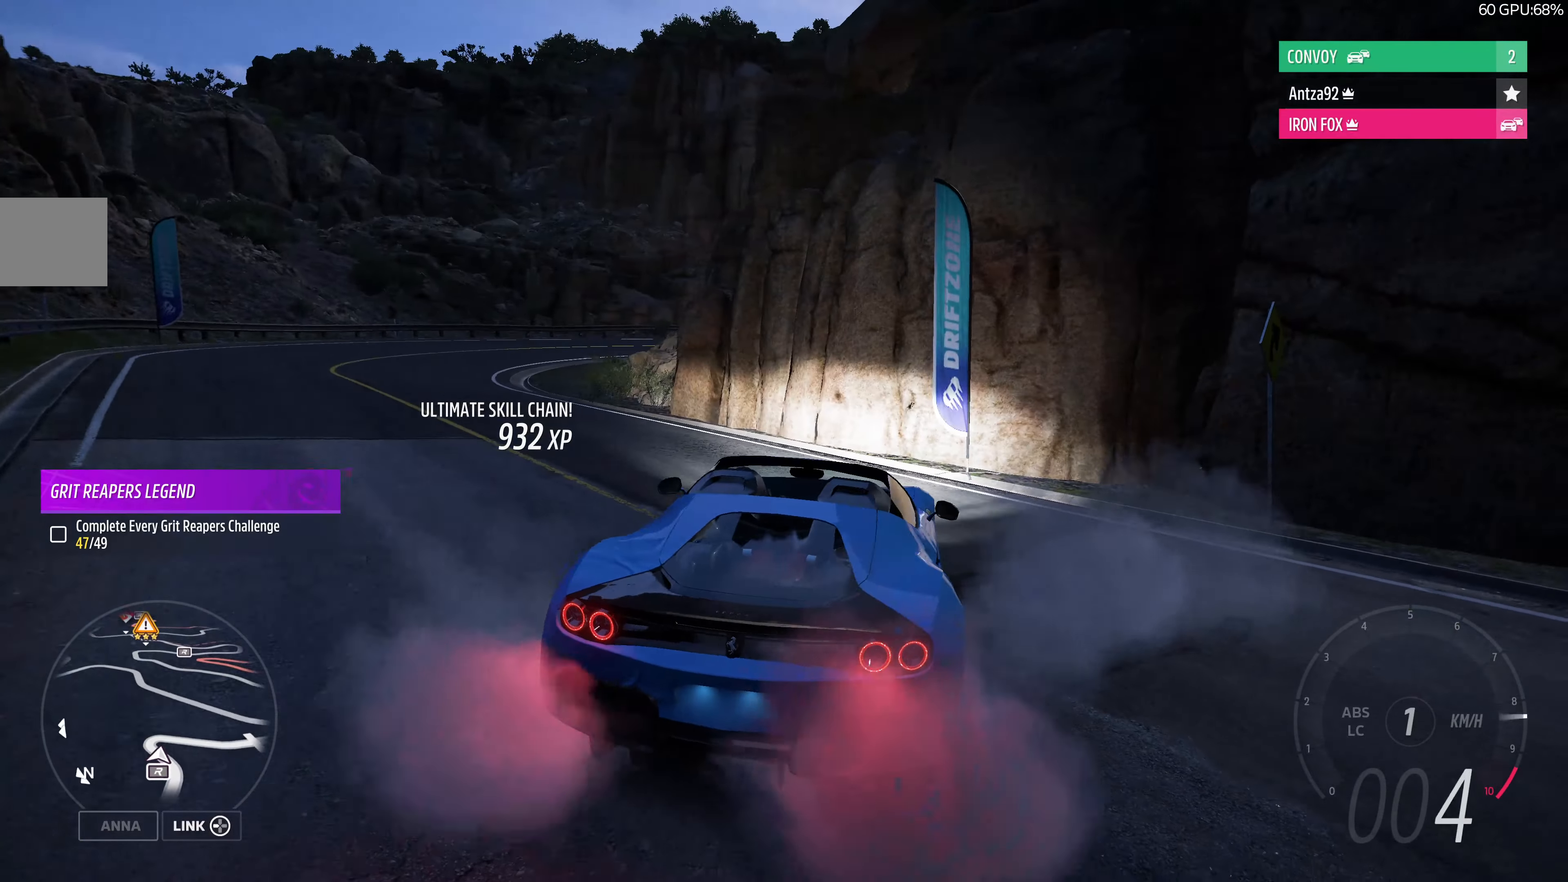
{"buttons": ["R2"], "left_stick": "up-left", "right_stick": "down", "events": [[66, "right_stick", "center"], [233, "right_stick", "down"]]}
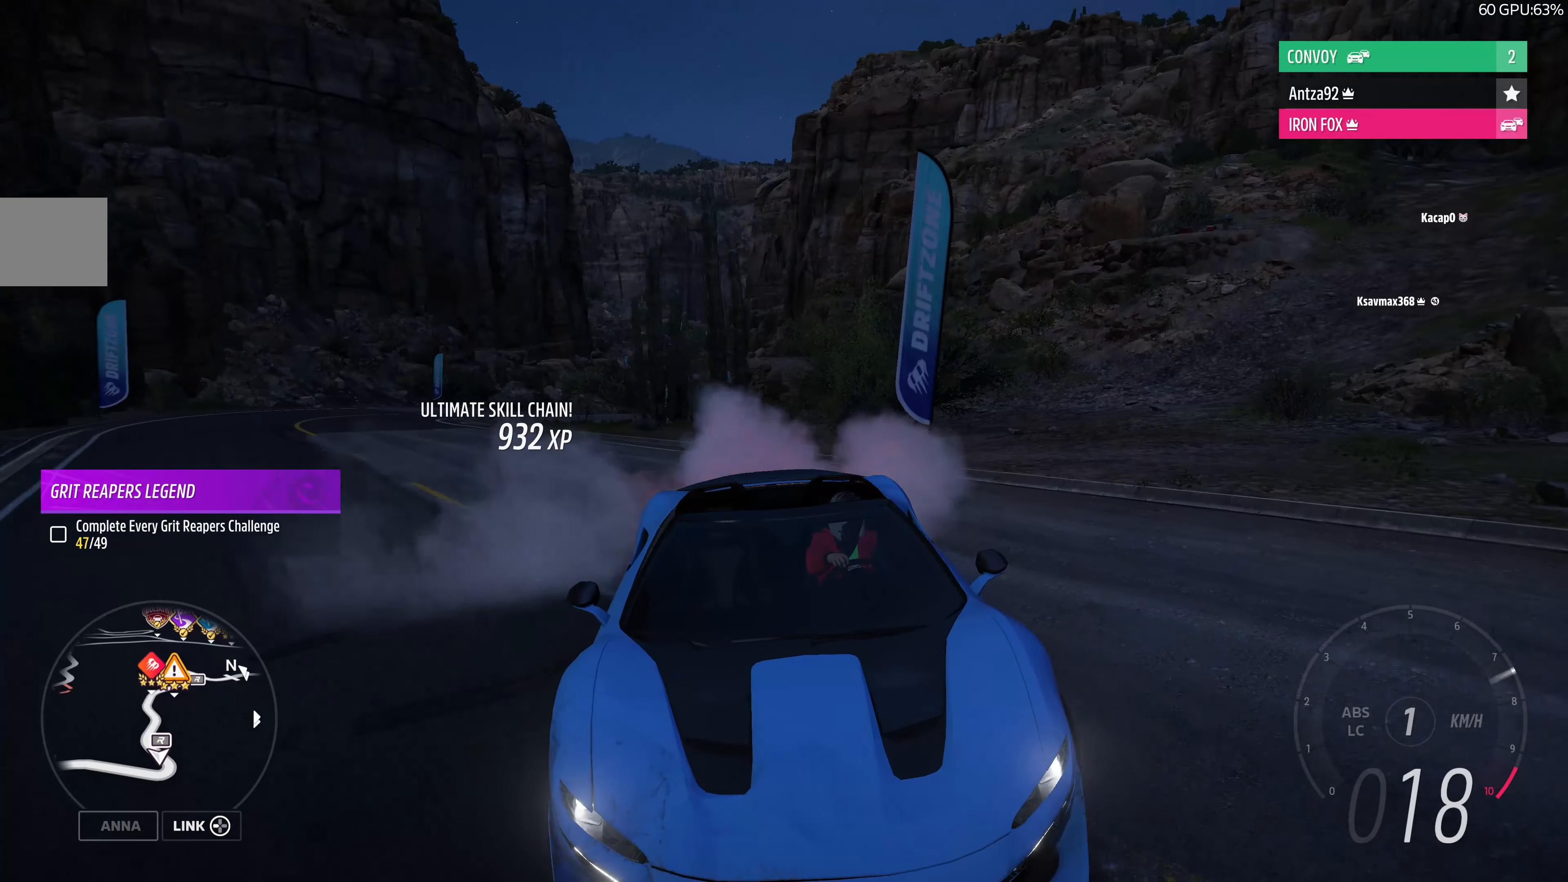
{"buttons": ["R2"], "left_stick": "up-left", "right_stick": "center", "events": [[400, "right_stick", "center"]]}